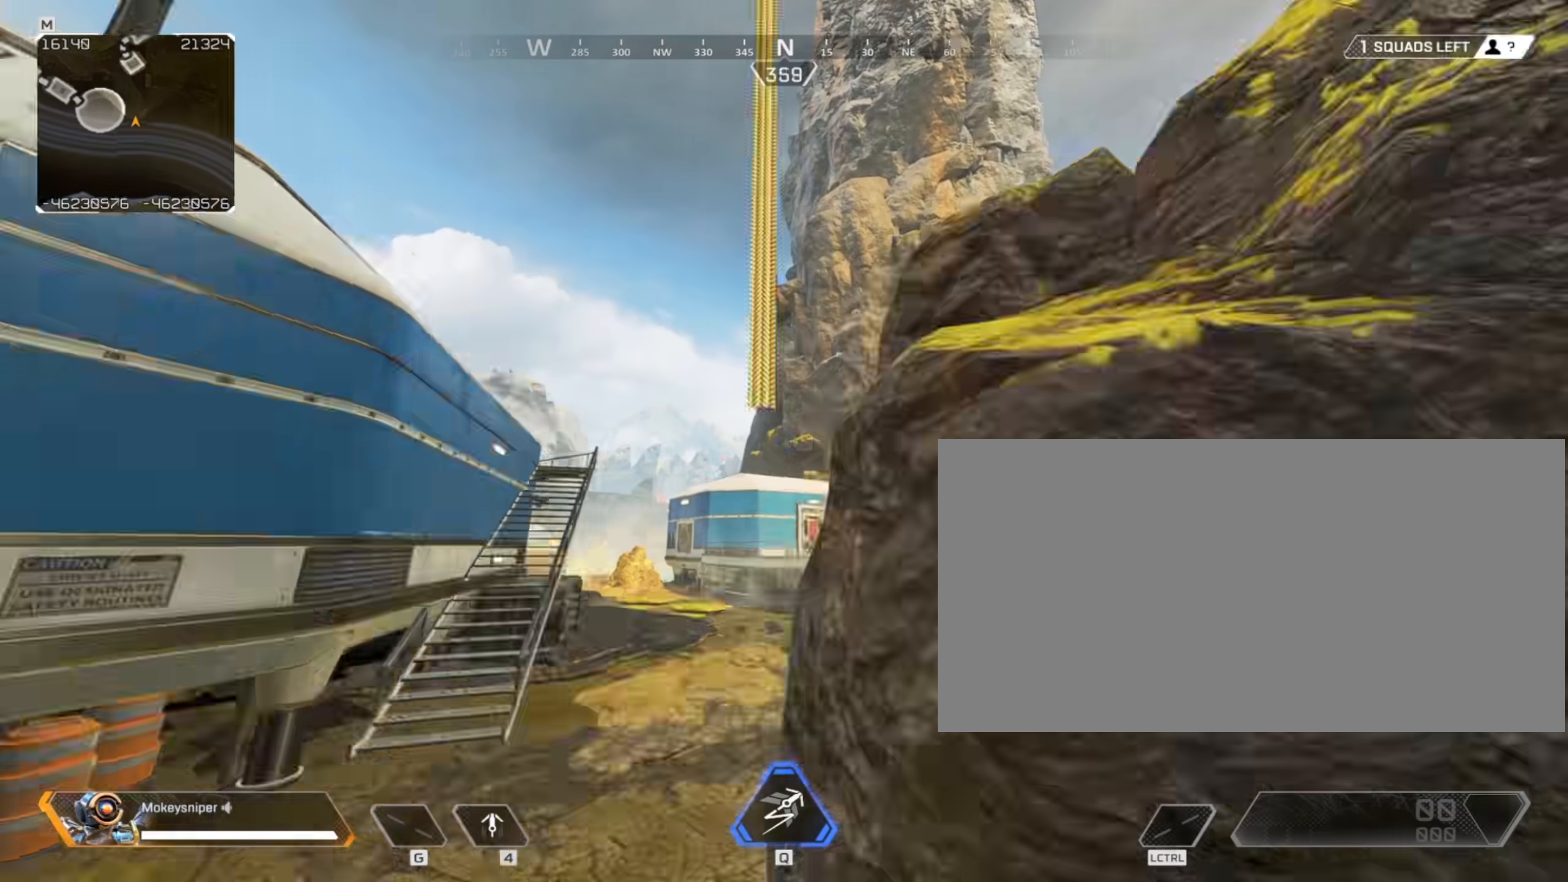
Gameplay with keyboard and mouse; each line is a JSON object with the keys and mouse buttons held at the frame after it. "events" lists presses ("down") and releases ("up") of "a", "c", "crouch", "ctrl", "d", "e", "f", "q", "r", "s", "shift", "space", "tactical", "w", "wswap", "x", "z", "mouse_left", "mouse_wheel" and "mouse_right" between this image and that frame as [ms after this image, input, new state], when the widget could be followed in between. "mouse_left", "mouse_wheel", "mouse_right" = the "left", "wheel", "right" buttons of the "mouse" list. No other keys are recorded. "wheel" means that the mouse wheel is clicked or scrolled. Mouse movement is not recorded. Key names are as the overlay labels them; some are game actions (e.g. jump) rather than physical keys.
{"keys": [], "mouse": [], "events": [[17, "e", "up"], [150, "mouse_wheel", "down"], [250, "mouse_wheel", "up"]]}
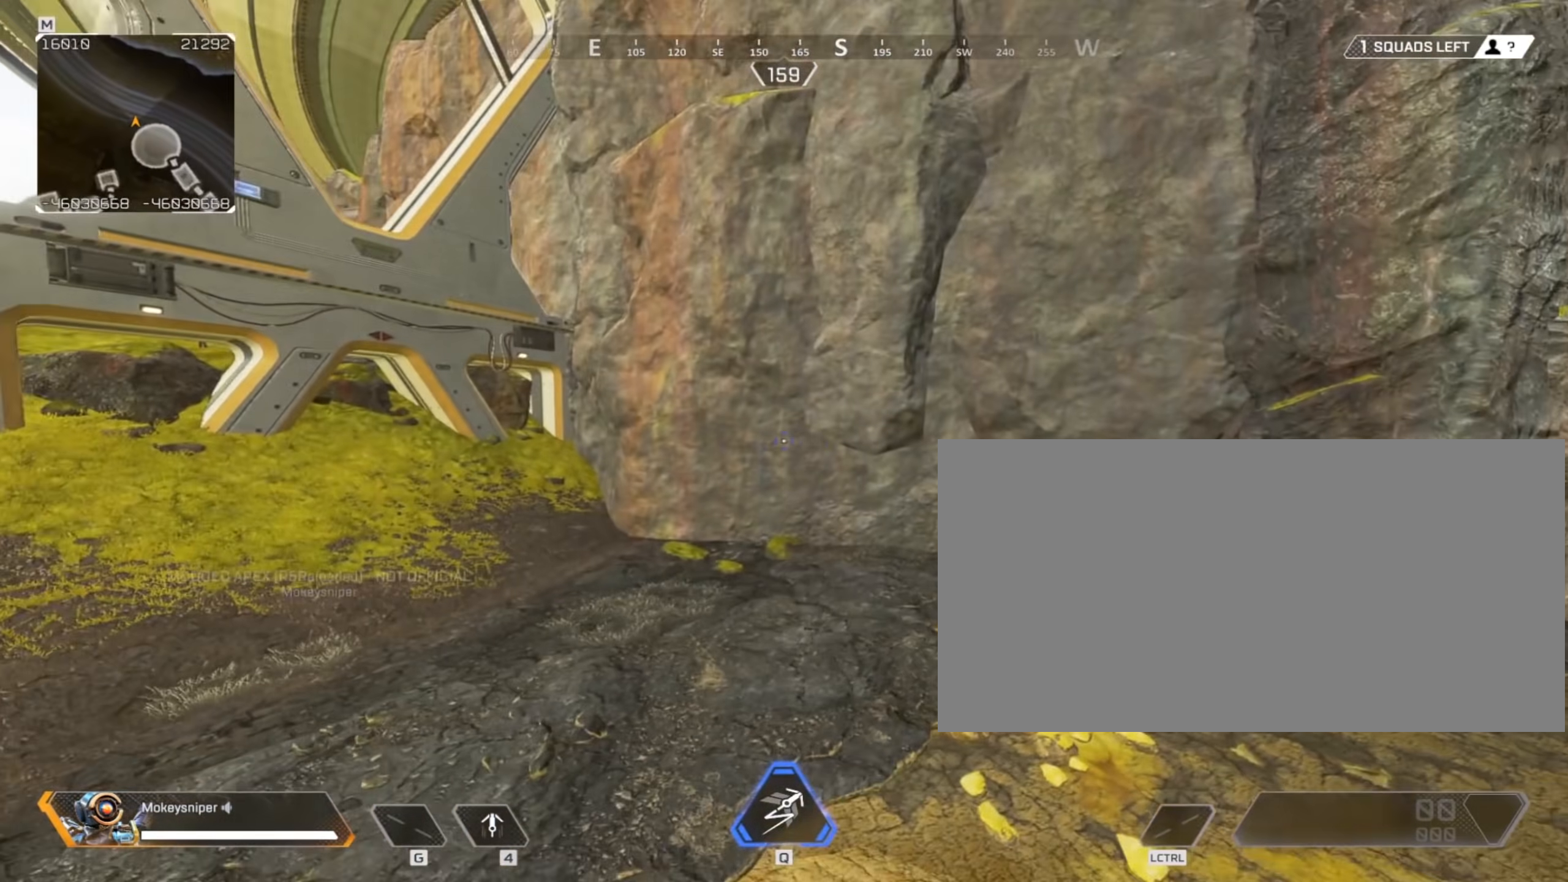
{"keys": ["shift", "w"], "mouse": [], "events": [[83, "a", "down"], [317, "a", "up"], [500, "shift", "down"], [500, "w", "down"]]}
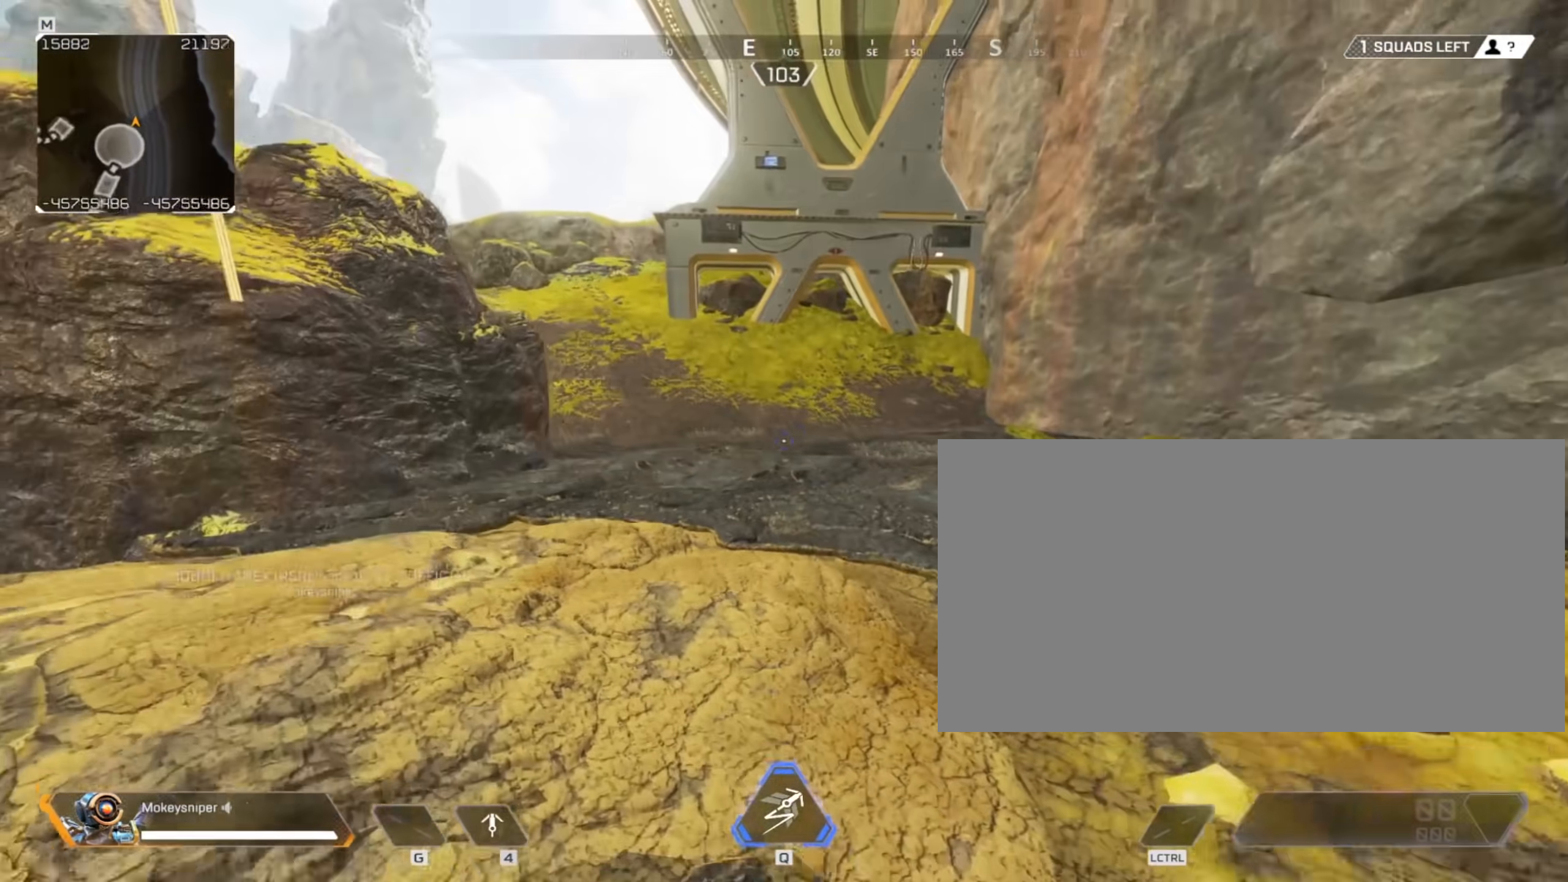
{"keys": ["d", "shift", "w"], "mouse": [], "events": [[83, "d", "down"]]}
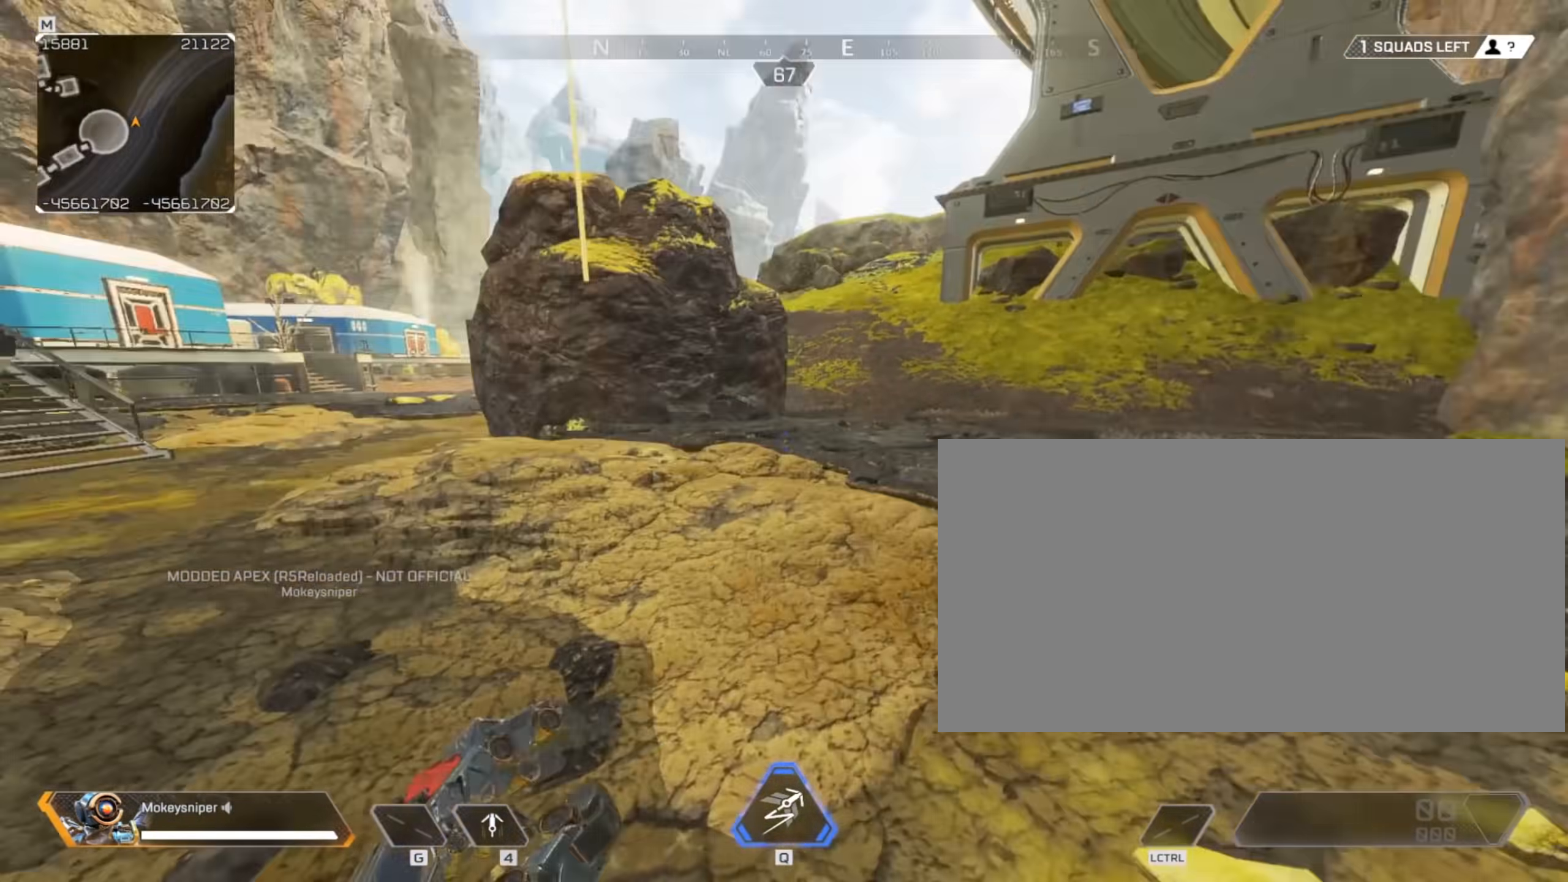
{"keys": ["d", "shift", "w"], "mouse": [], "events": []}
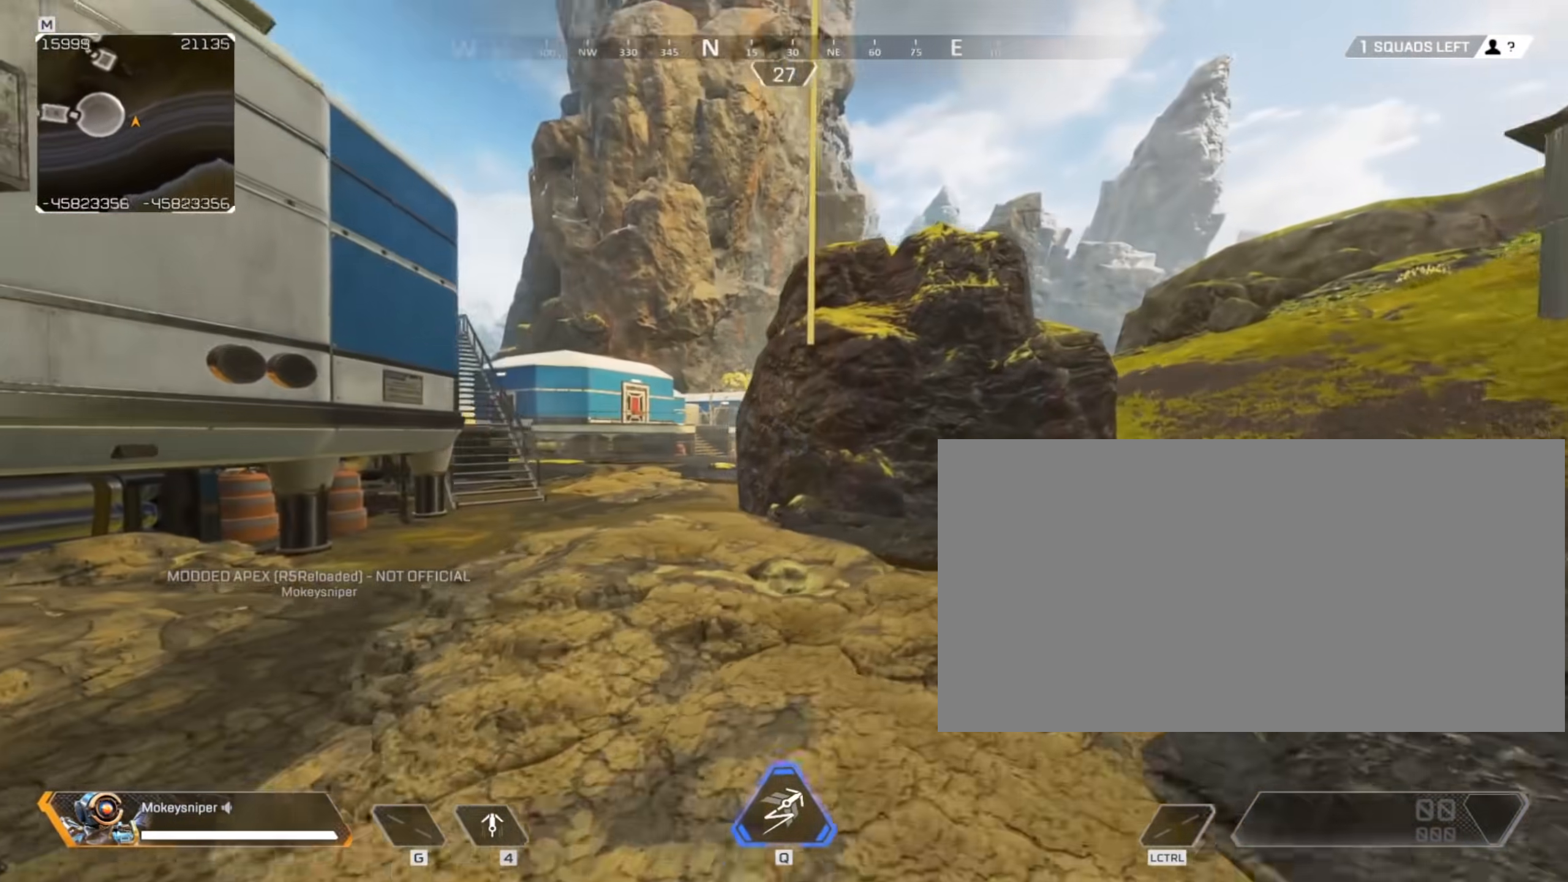
{"keys": ["shift", "w"], "mouse": [], "events": [[500, "d", "up"]]}
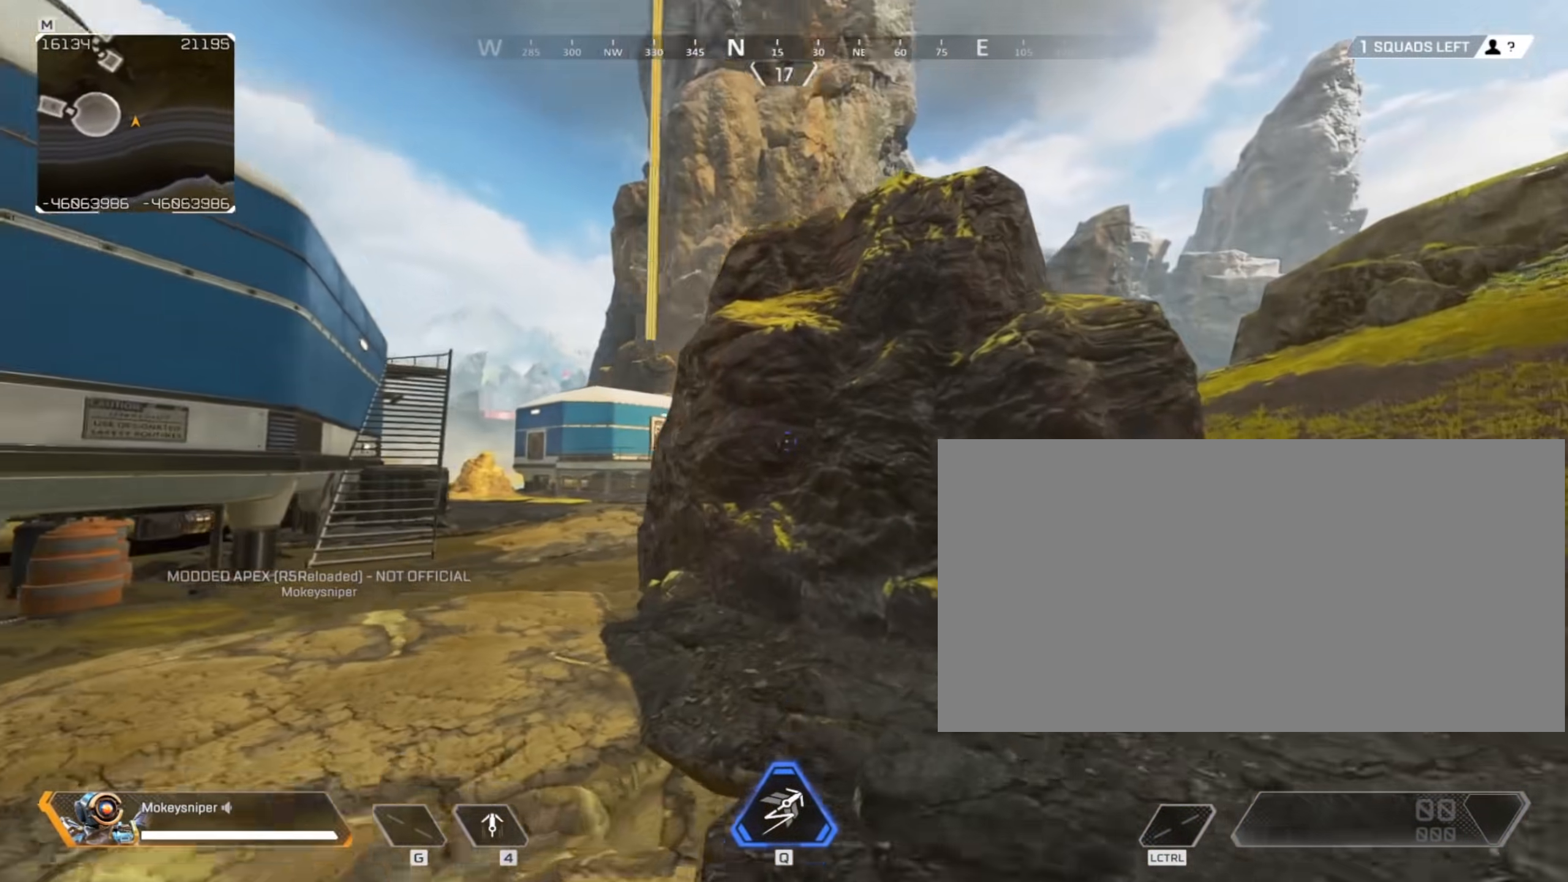
{"keys": [], "mouse": [], "events": [[183, "a", "down"], [367, "a", "up"], [367, "shift", "up"], [367, "w", "up"]]}
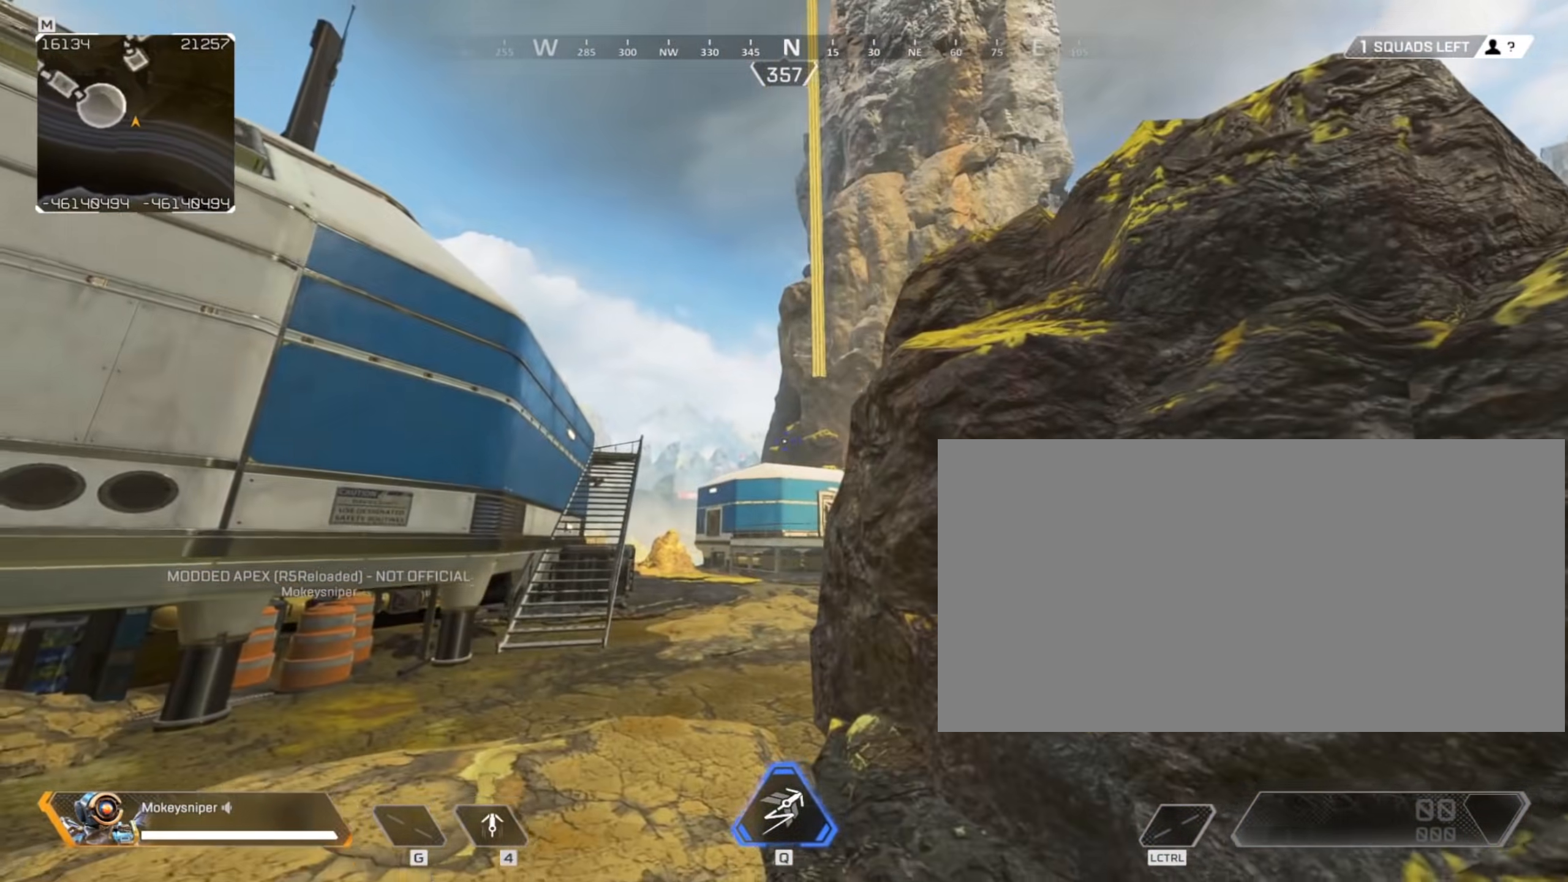
{"keys": [], "mouse": [], "events": [[200, "w", "down"], [300, "w", "up"]]}
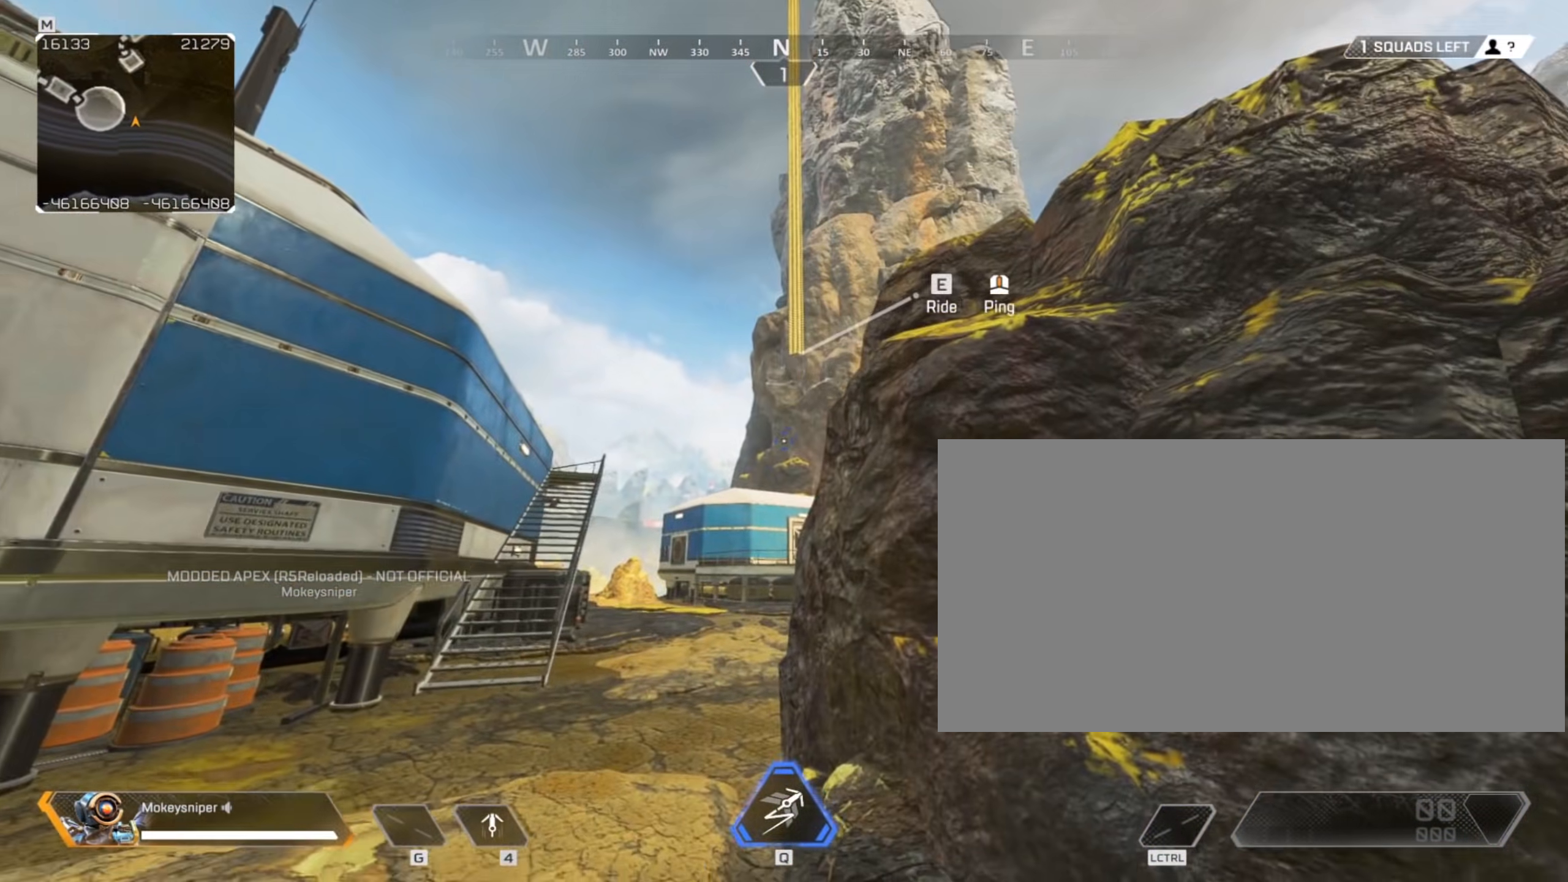
{"keys": [], "mouse": [], "events": [[167, "e", "down"], [267, "e", "up"], [400, "mouse_wheel", "down"], [500, "mouse_wheel", "up"]]}
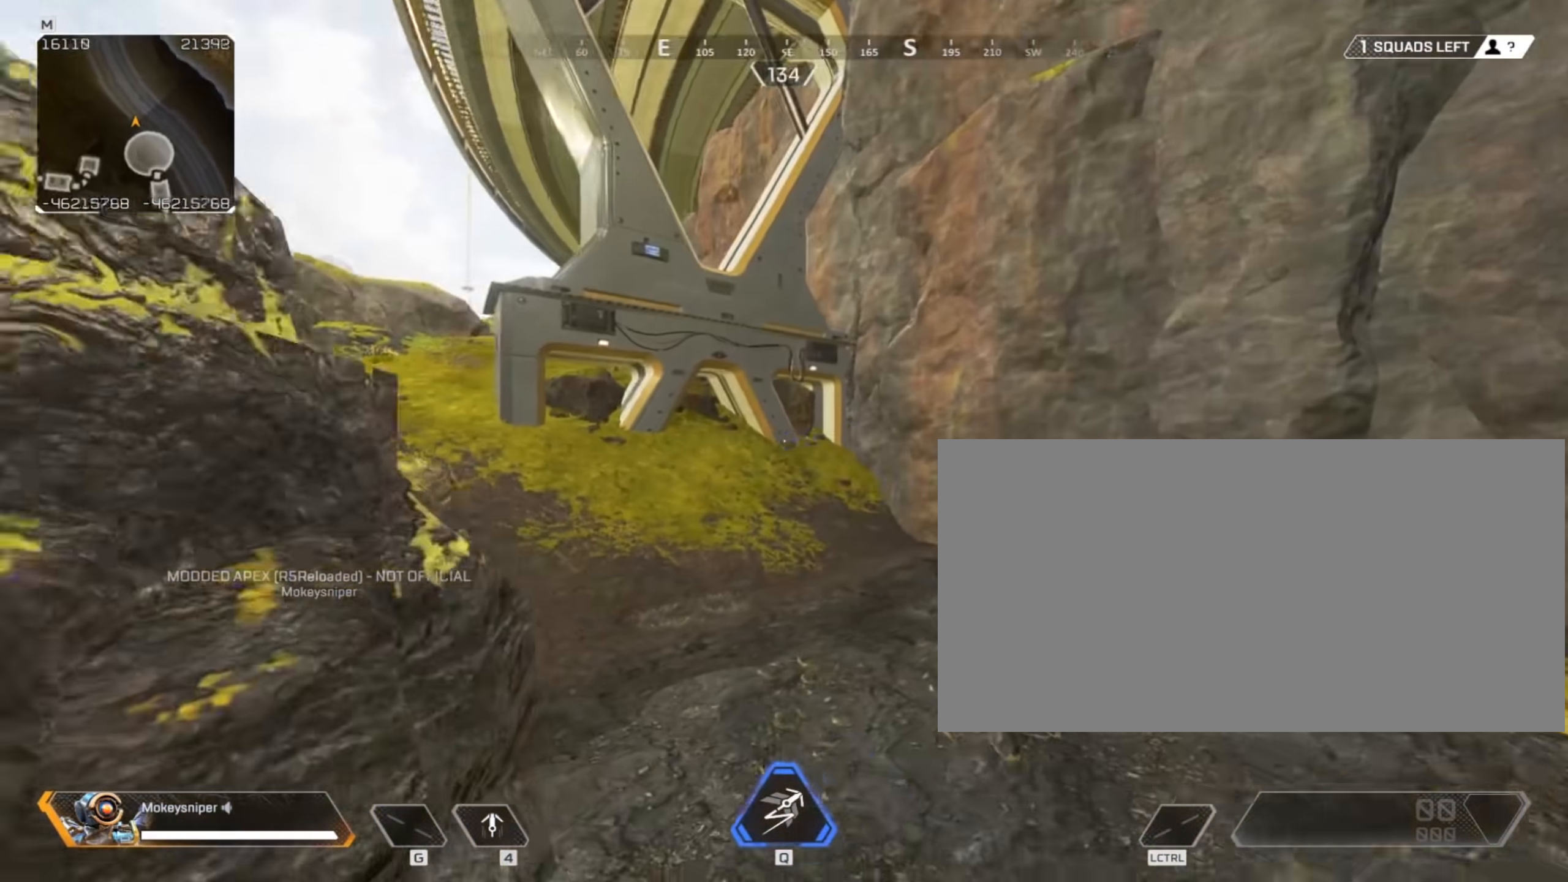
{"keys": ["a"], "mouse": [], "events": [[333, "a", "down"]]}
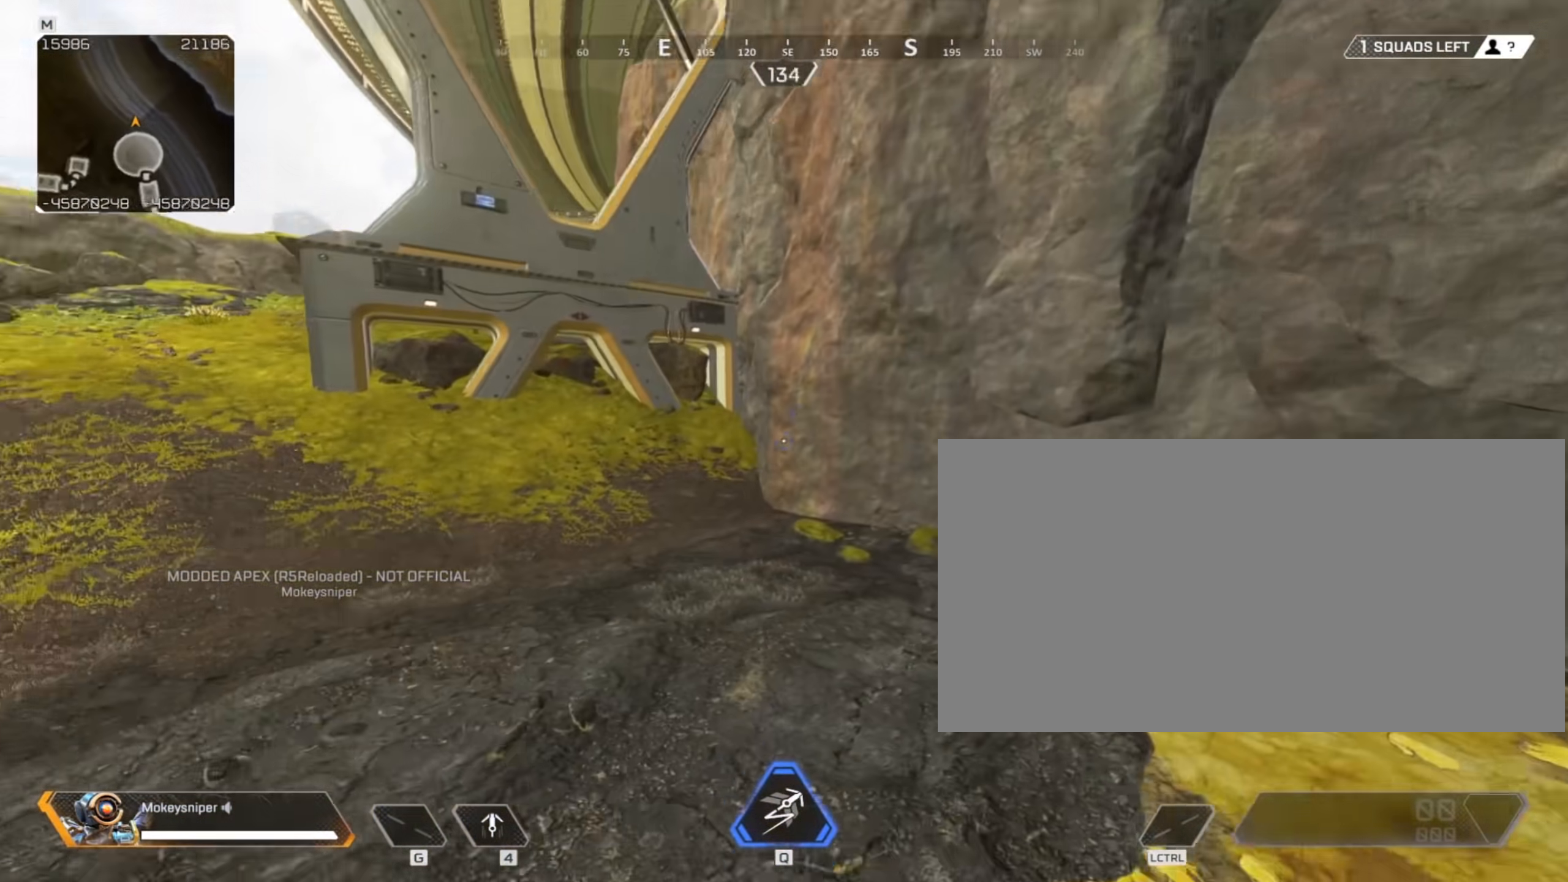
{"keys": ["shift", "w"], "mouse": [], "events": [[17, "w", "down"], [67, "shift", "down"], [100, "a", "up"]]}
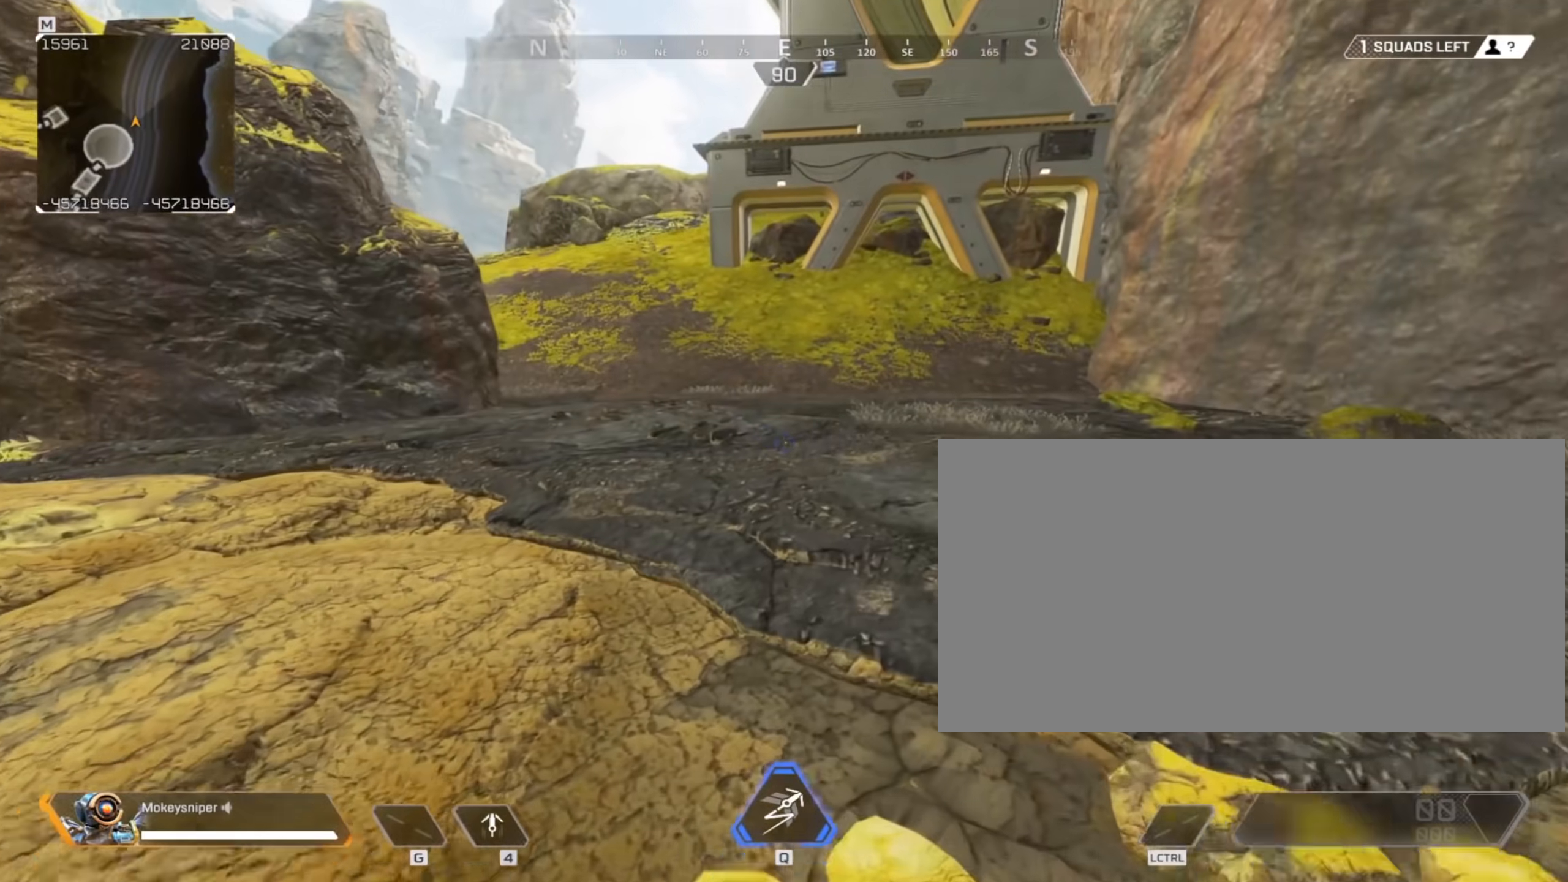
{"keys": ["d", "shift", "w"], "mouse": [], "events": [[67, "d", "down"]]}
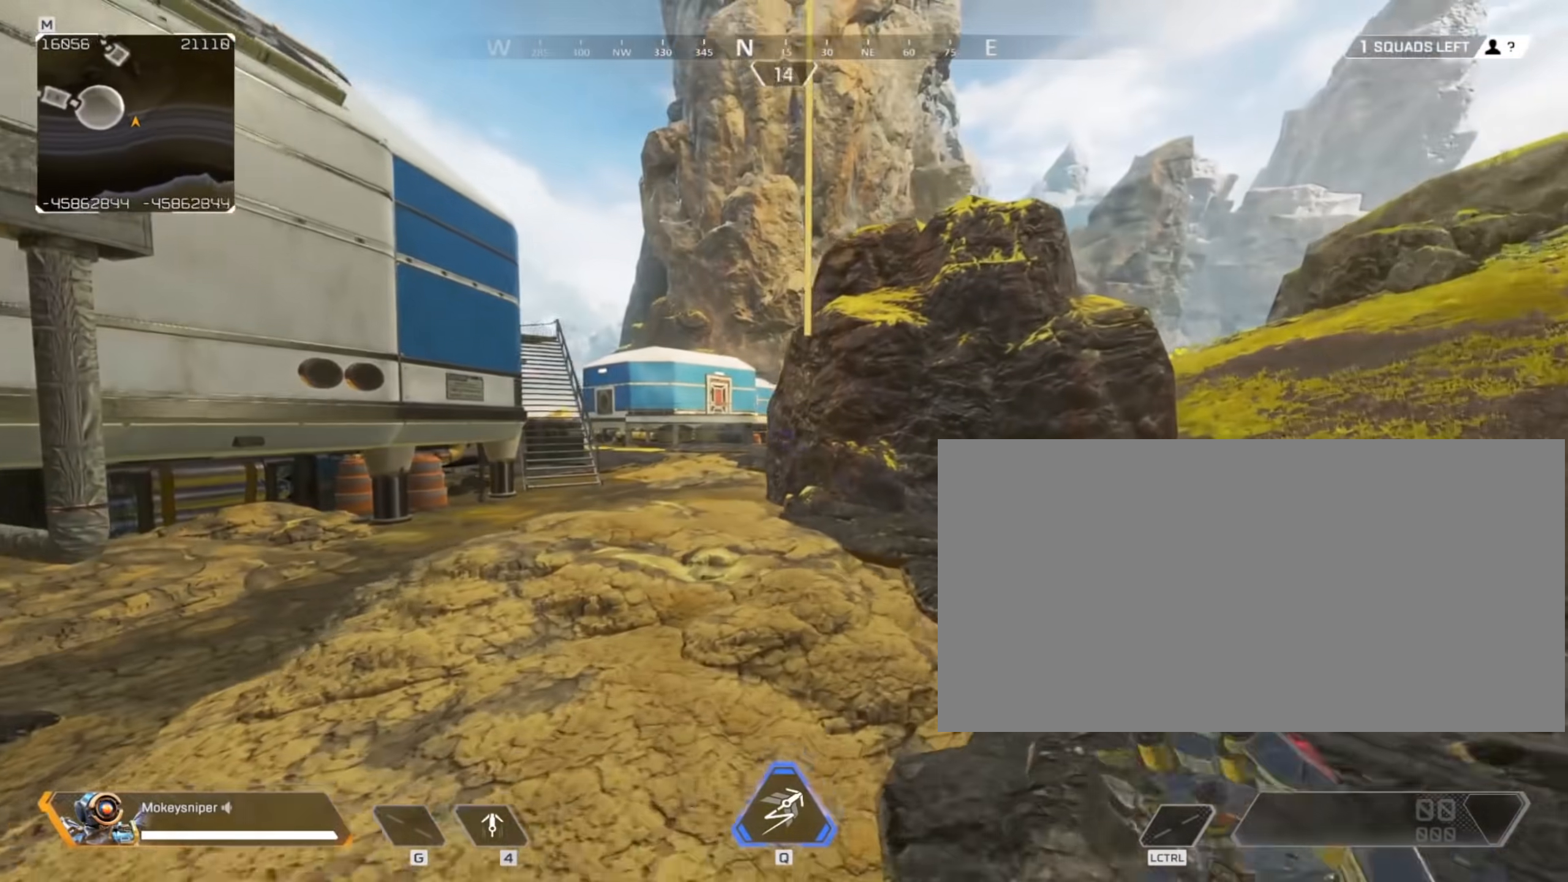
{"keys": ["d", "shift", "w"], "mouse": [], "events": []}
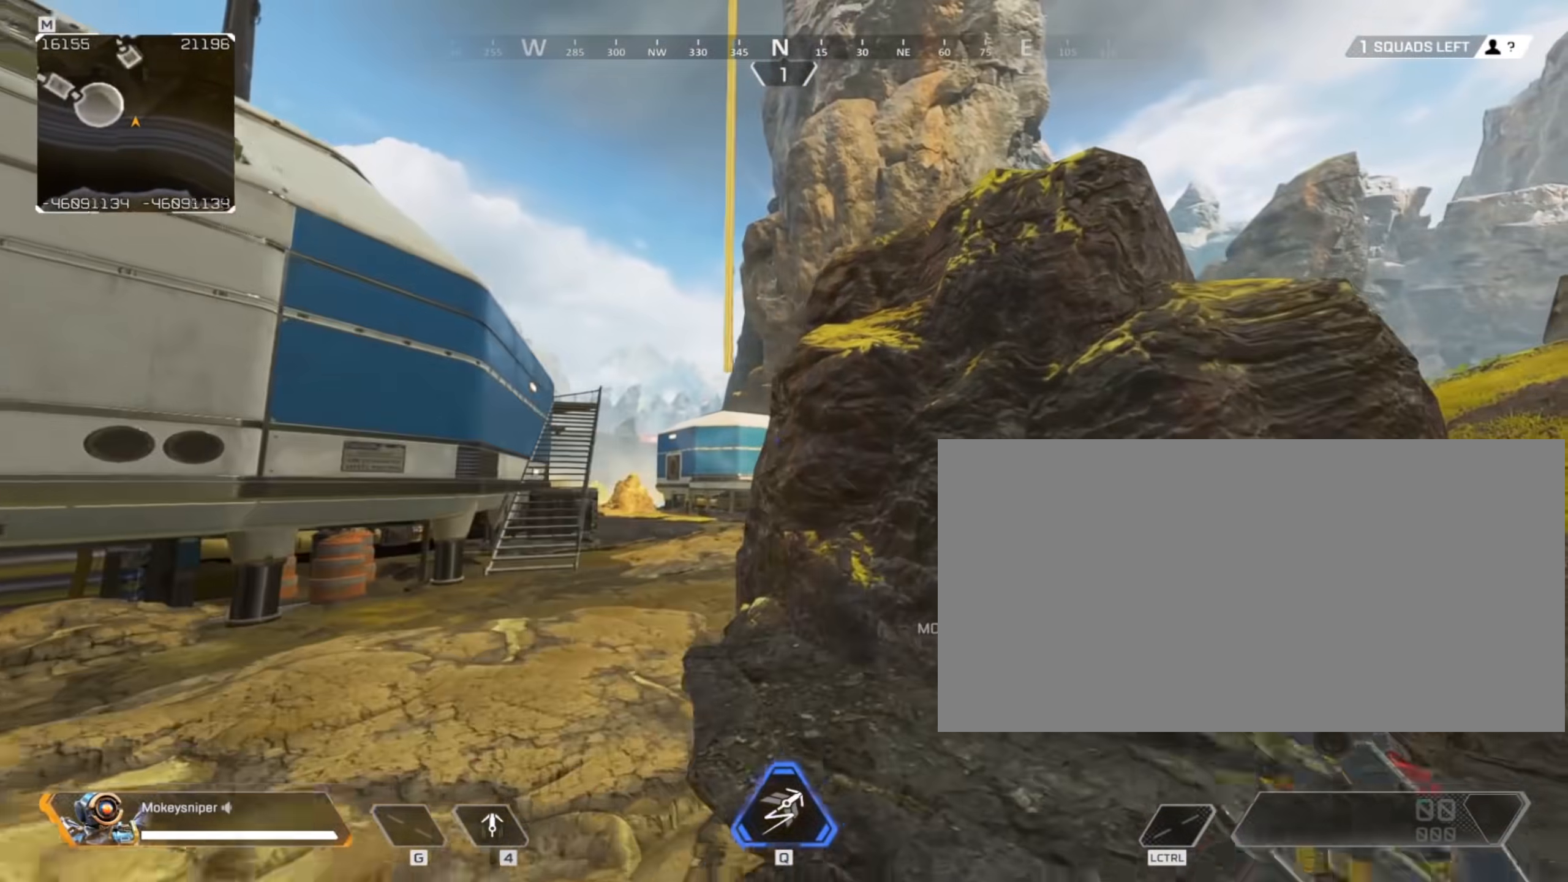
{"keys": [], "mouse": [], "events": [[67, "d", "up"], [383, "shift", "up"], [383, "w", "up"]]}
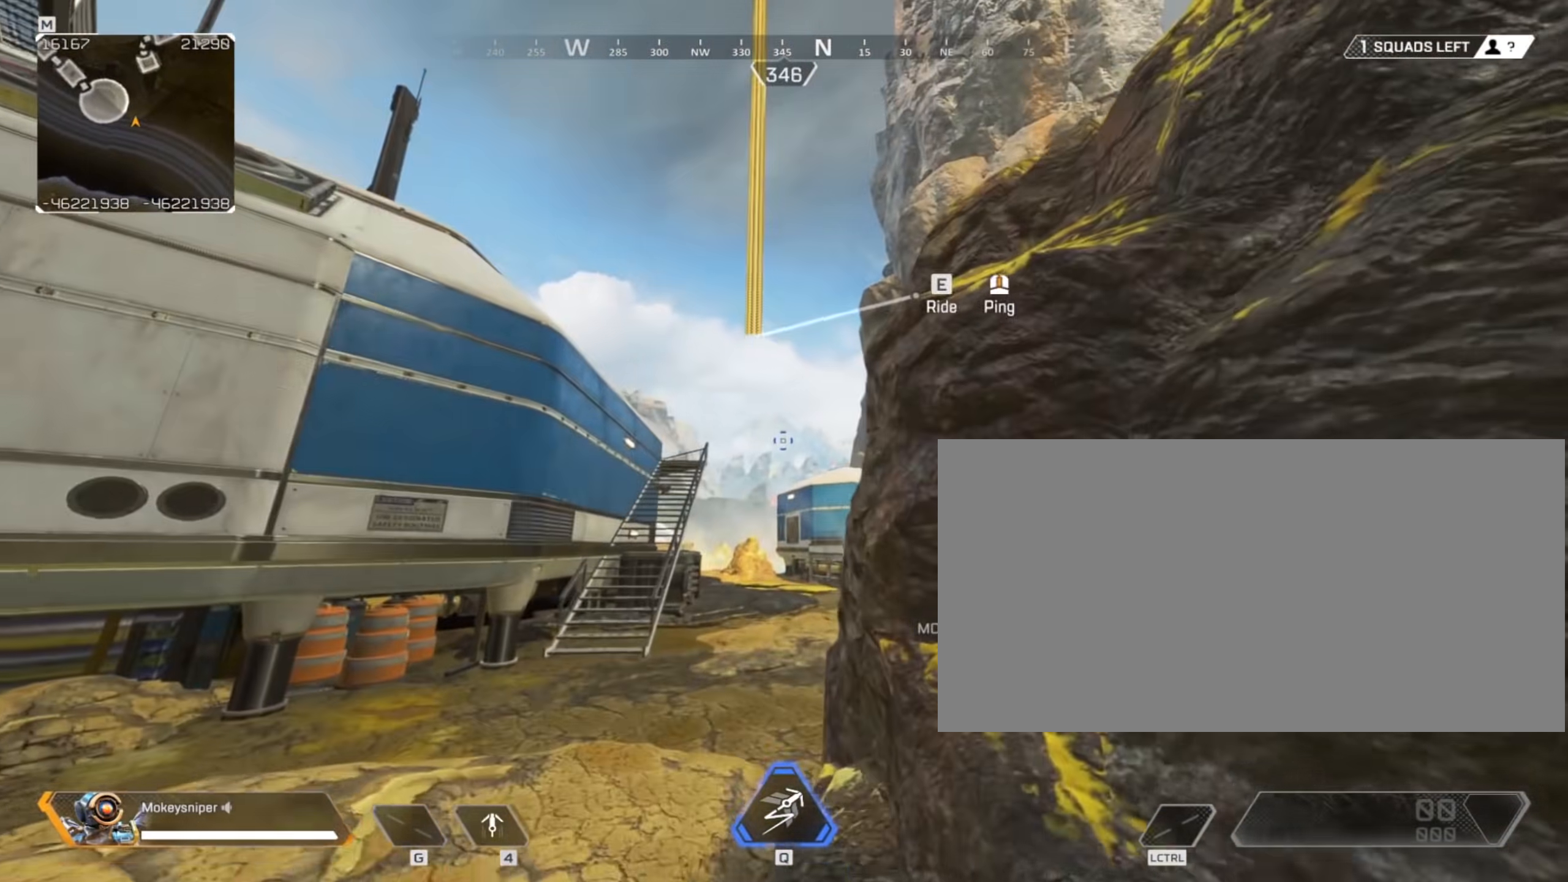
{"keys": [], "mouse": [], "events": []}
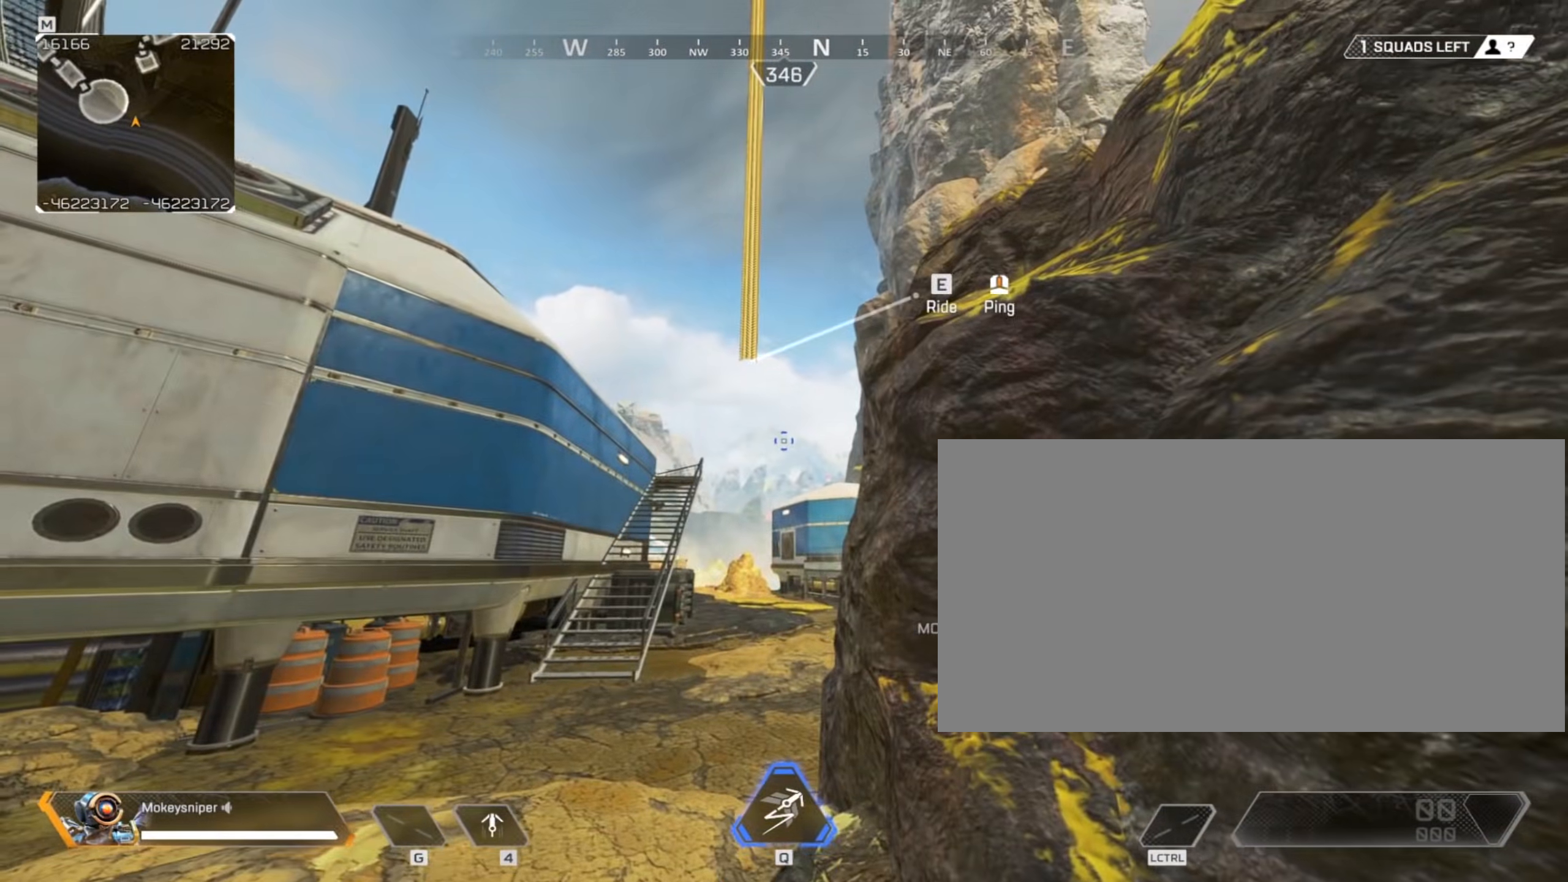
{"keys": [], "mouse": [], "events": [[183, "e", "down"], [283, "e", "up"], [333, "mouse_wheel", "down"], [467, "mouse_wheel", "up"]]}
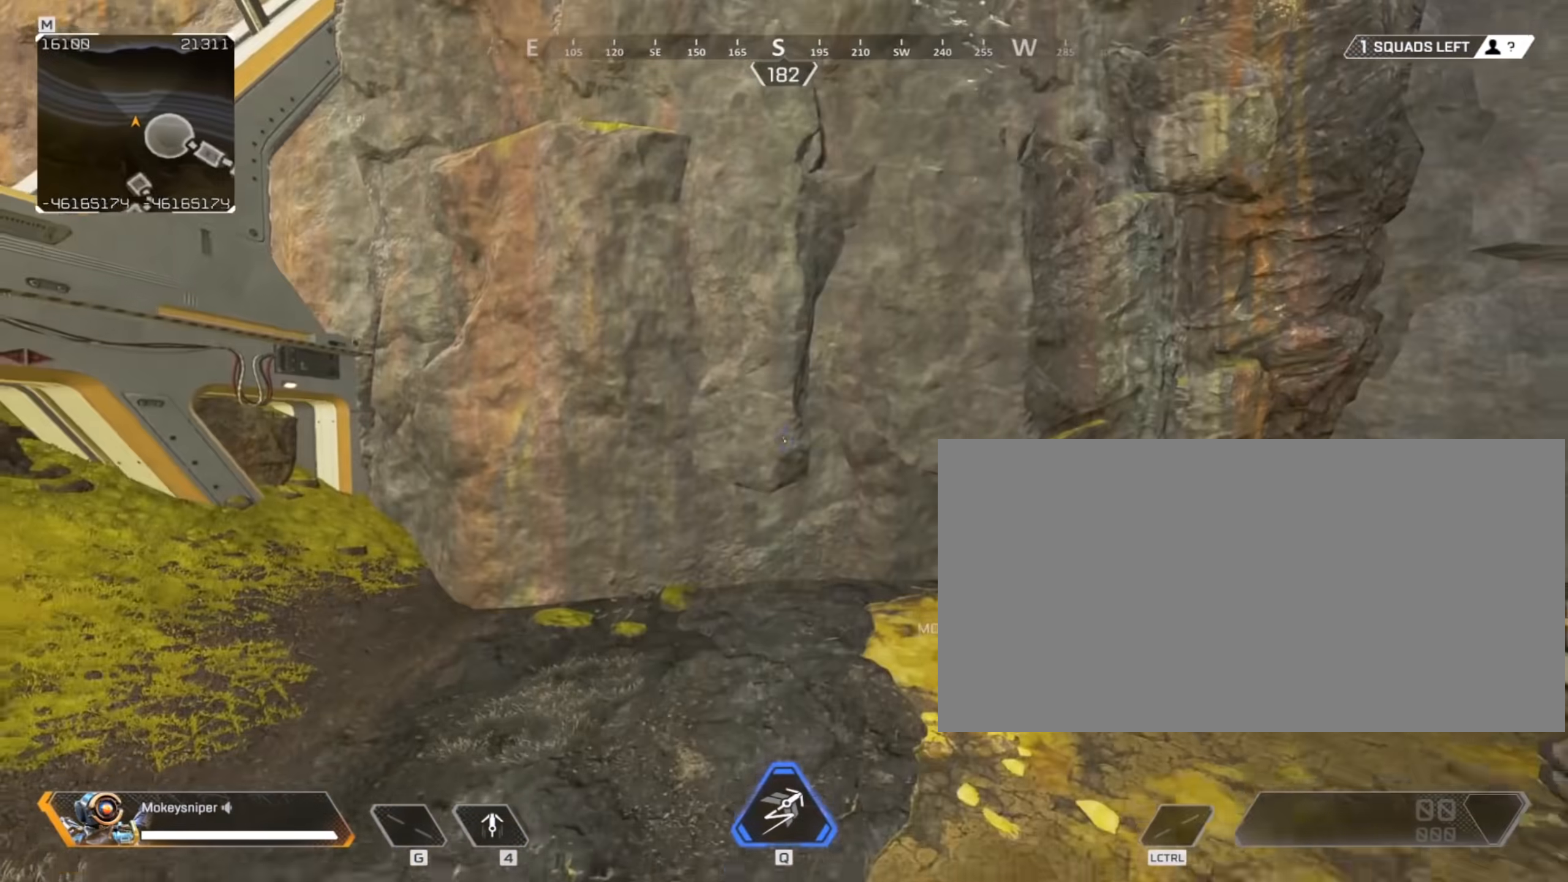
{"keys": [], "mouse": [], "events": []}
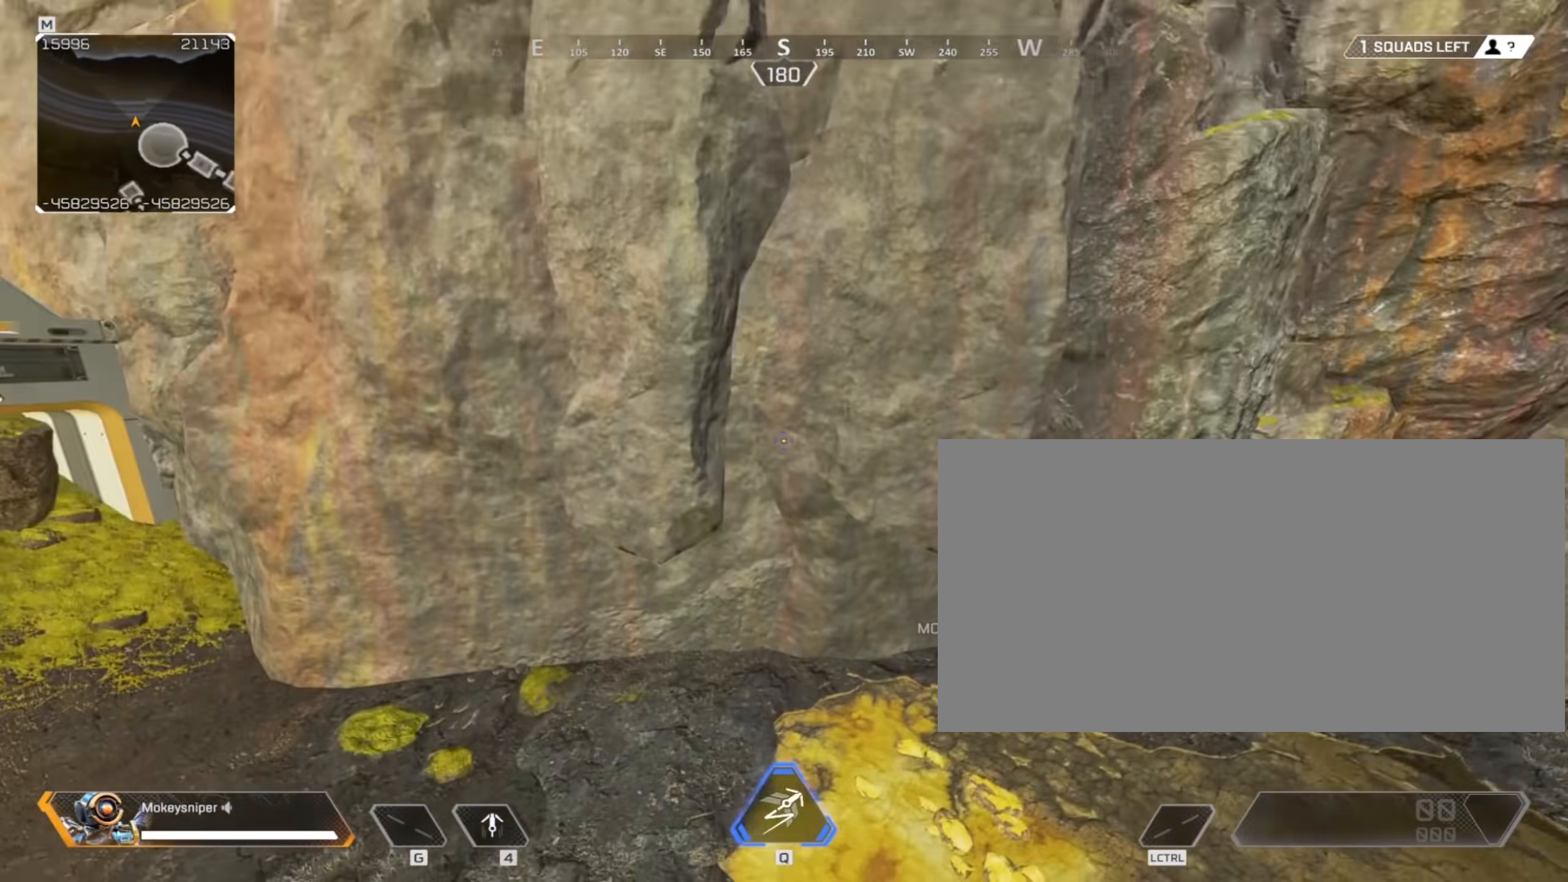
{"keys": [], "mouse": [], "events": []}
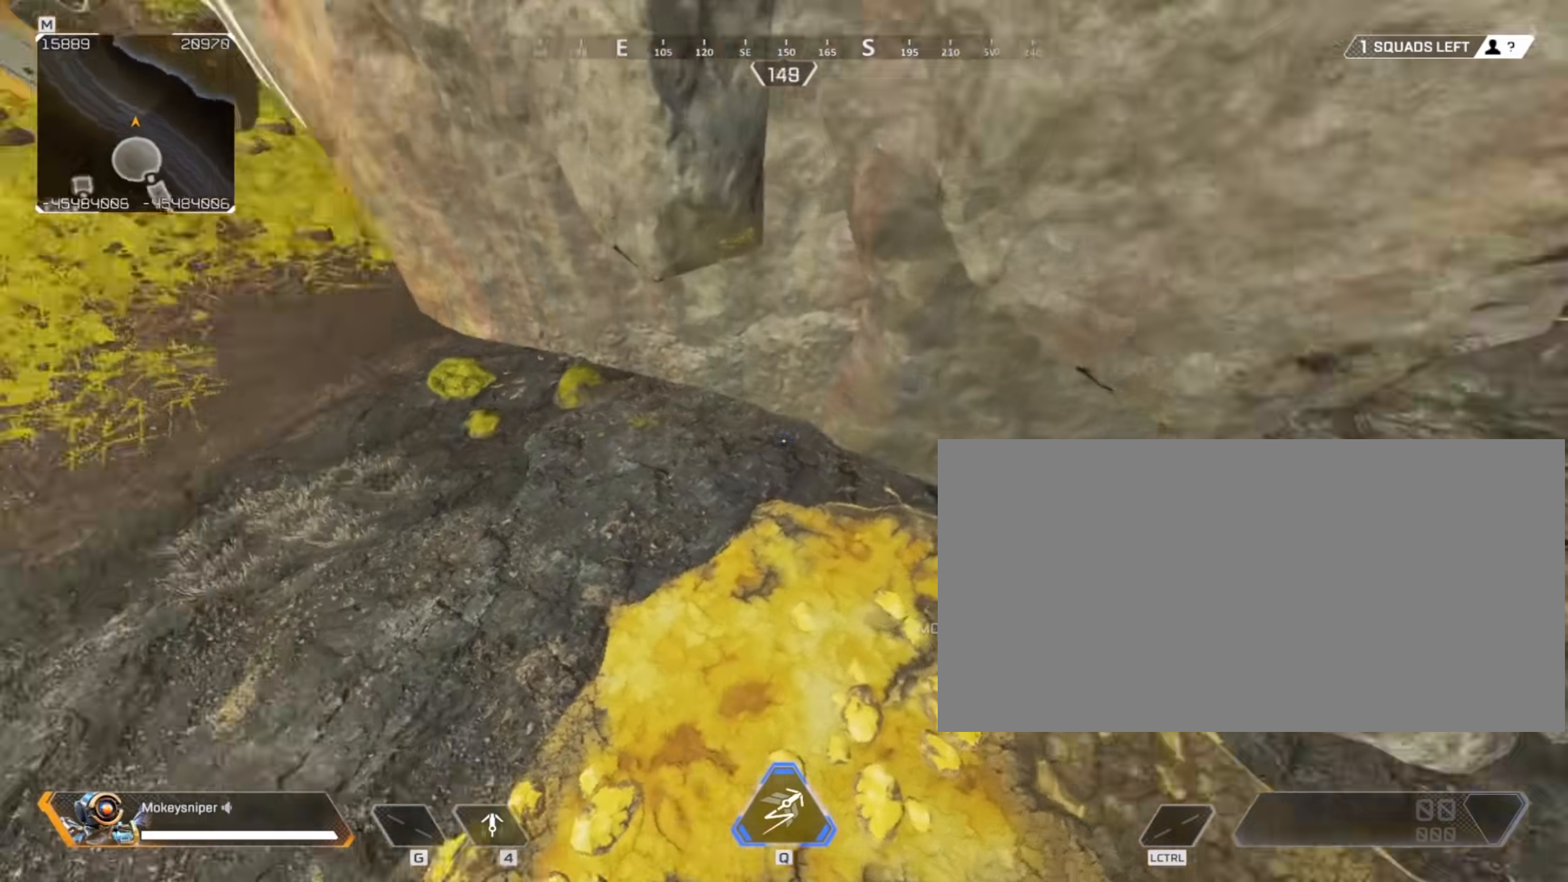
{"keys": [], "mouse": [], "events": []}
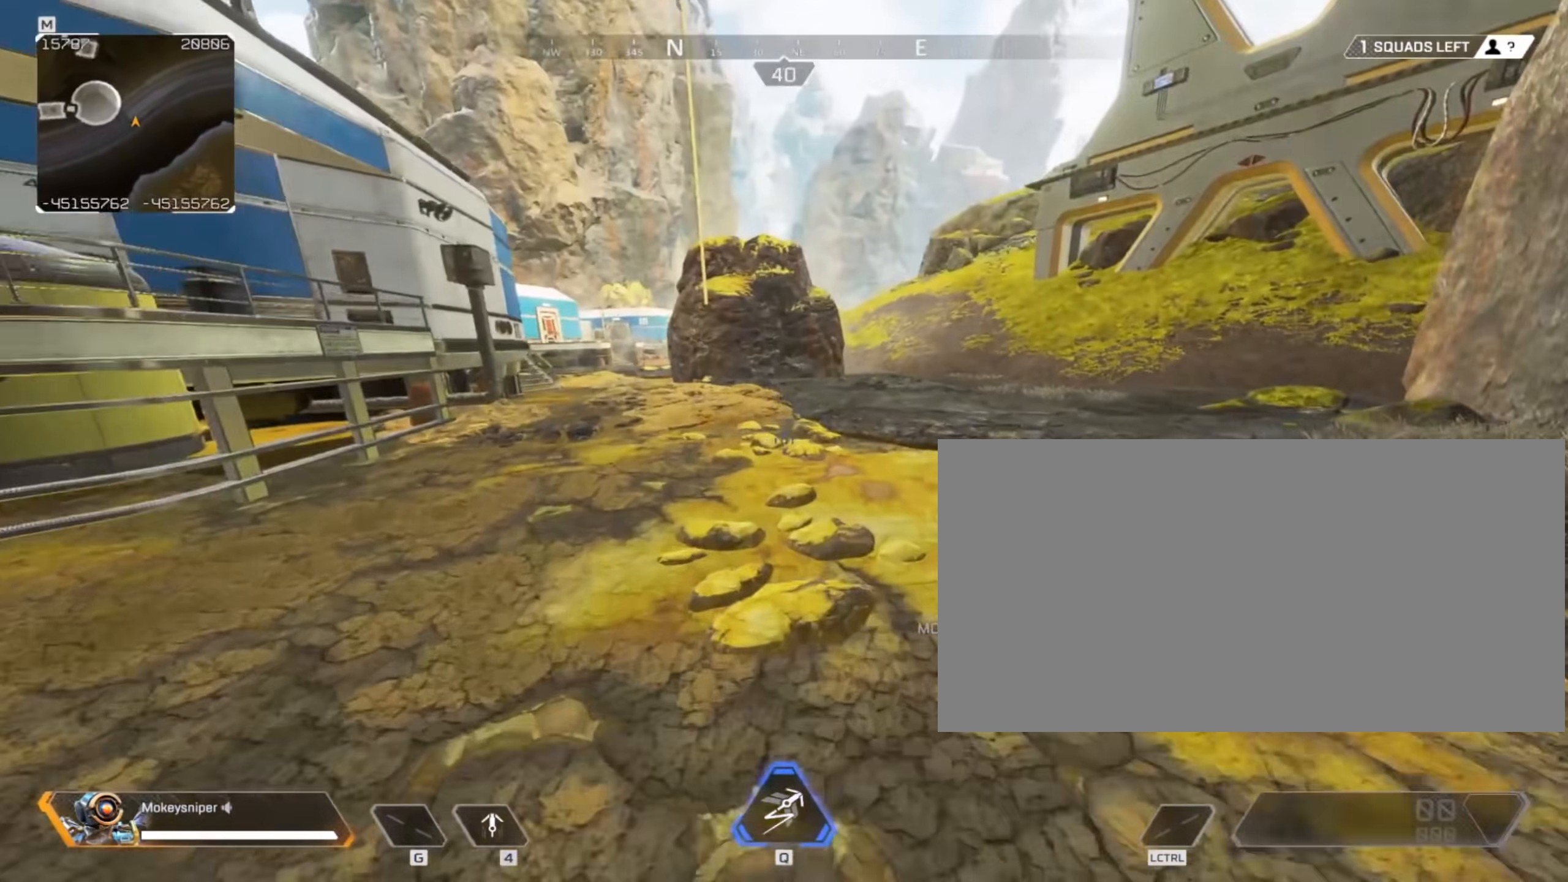
{"keys": [], "mouse": [], "events": []}
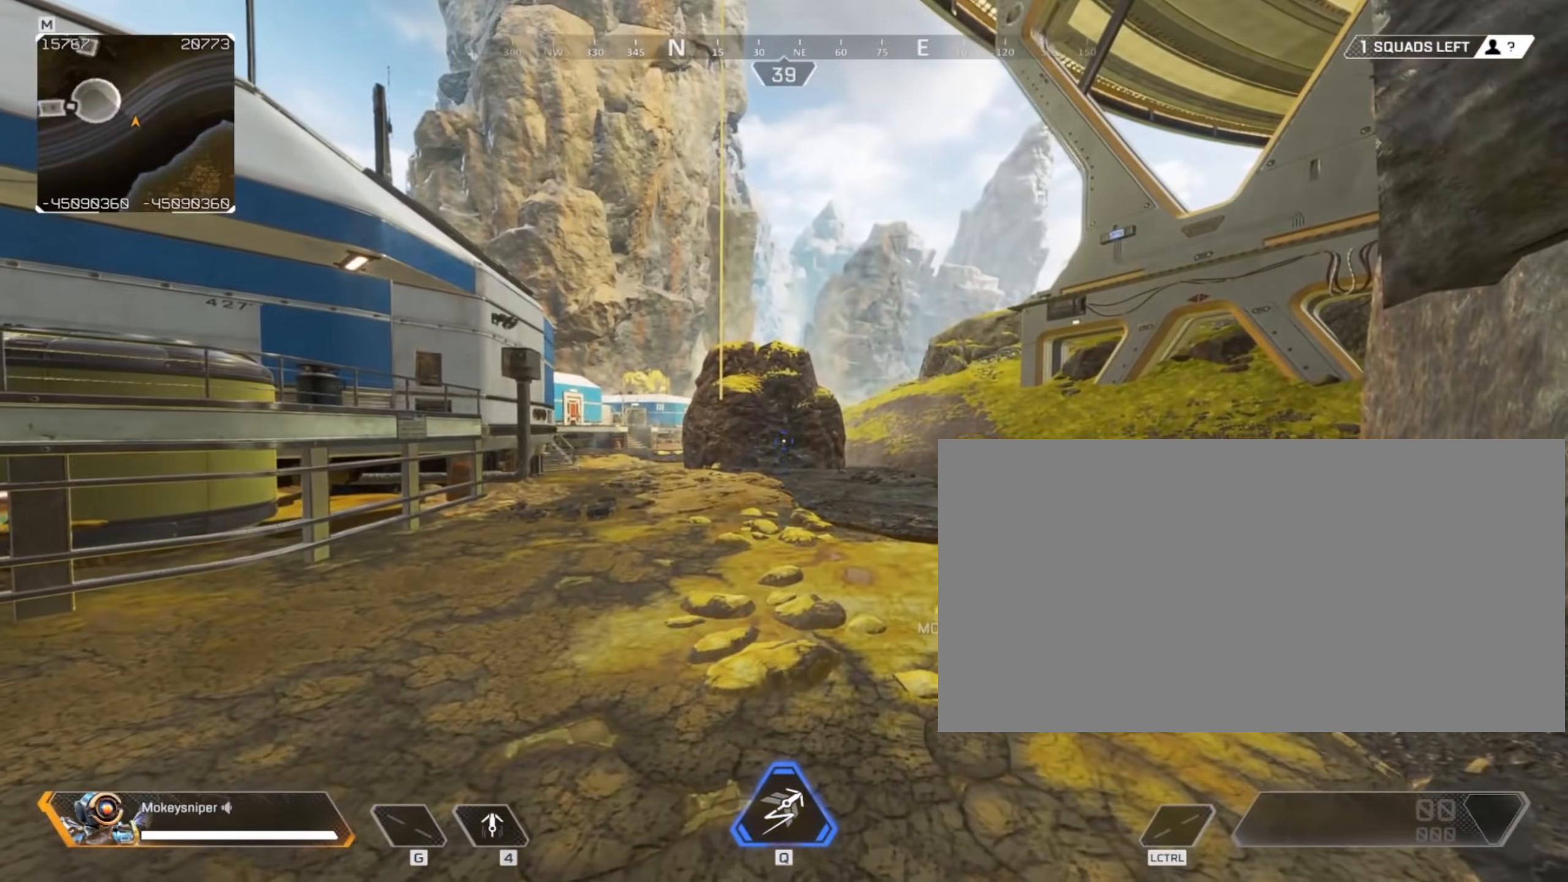
{"keys": [], "mouse": [], "events": []}
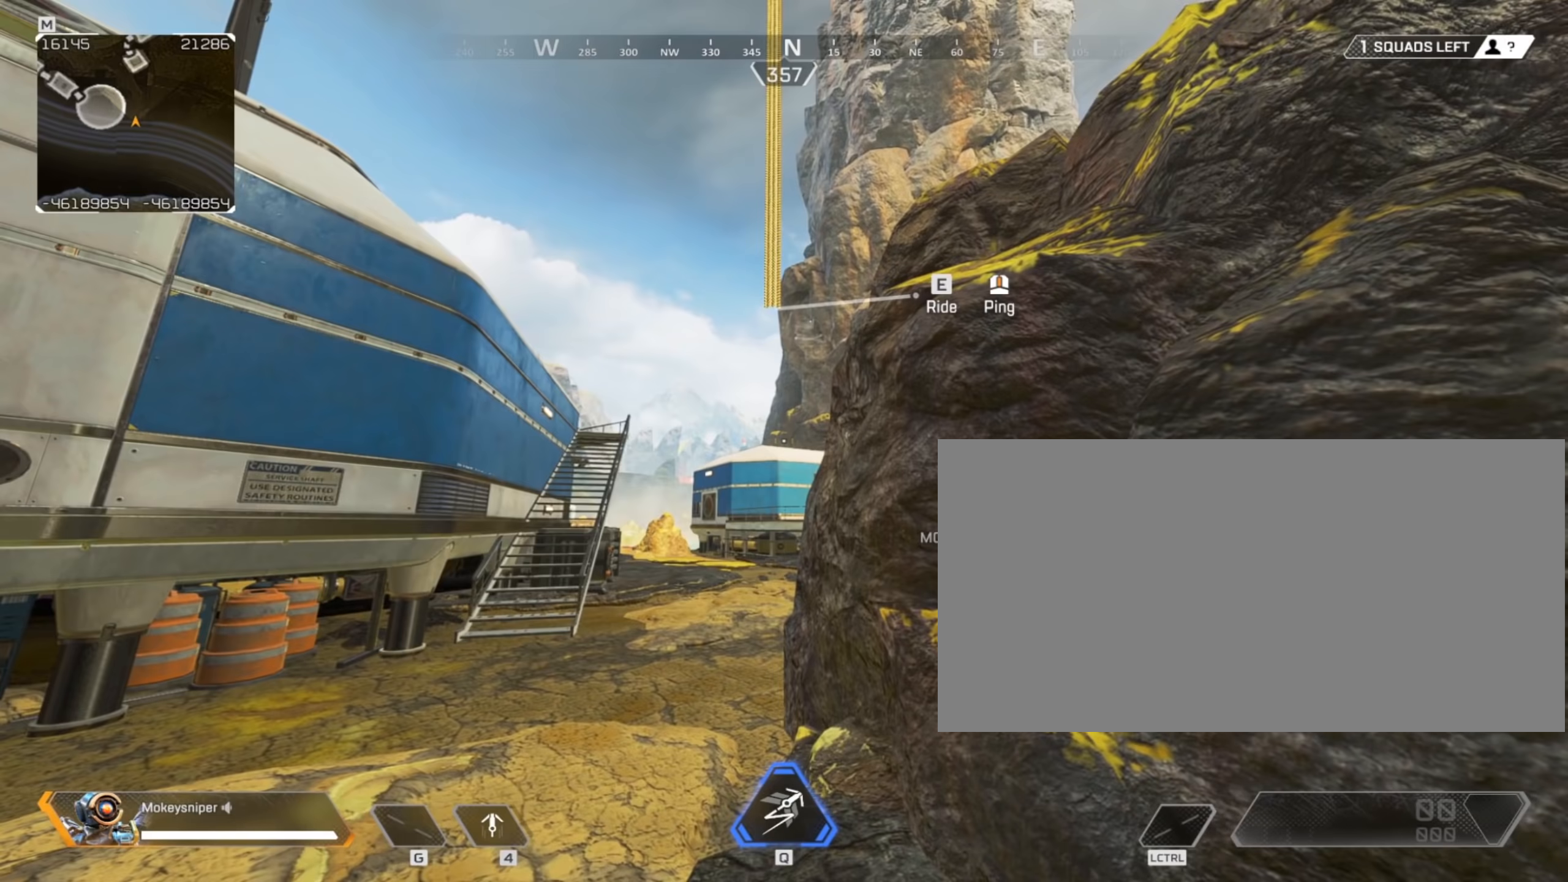
{"keys": [], "mouse": [], "events": []}
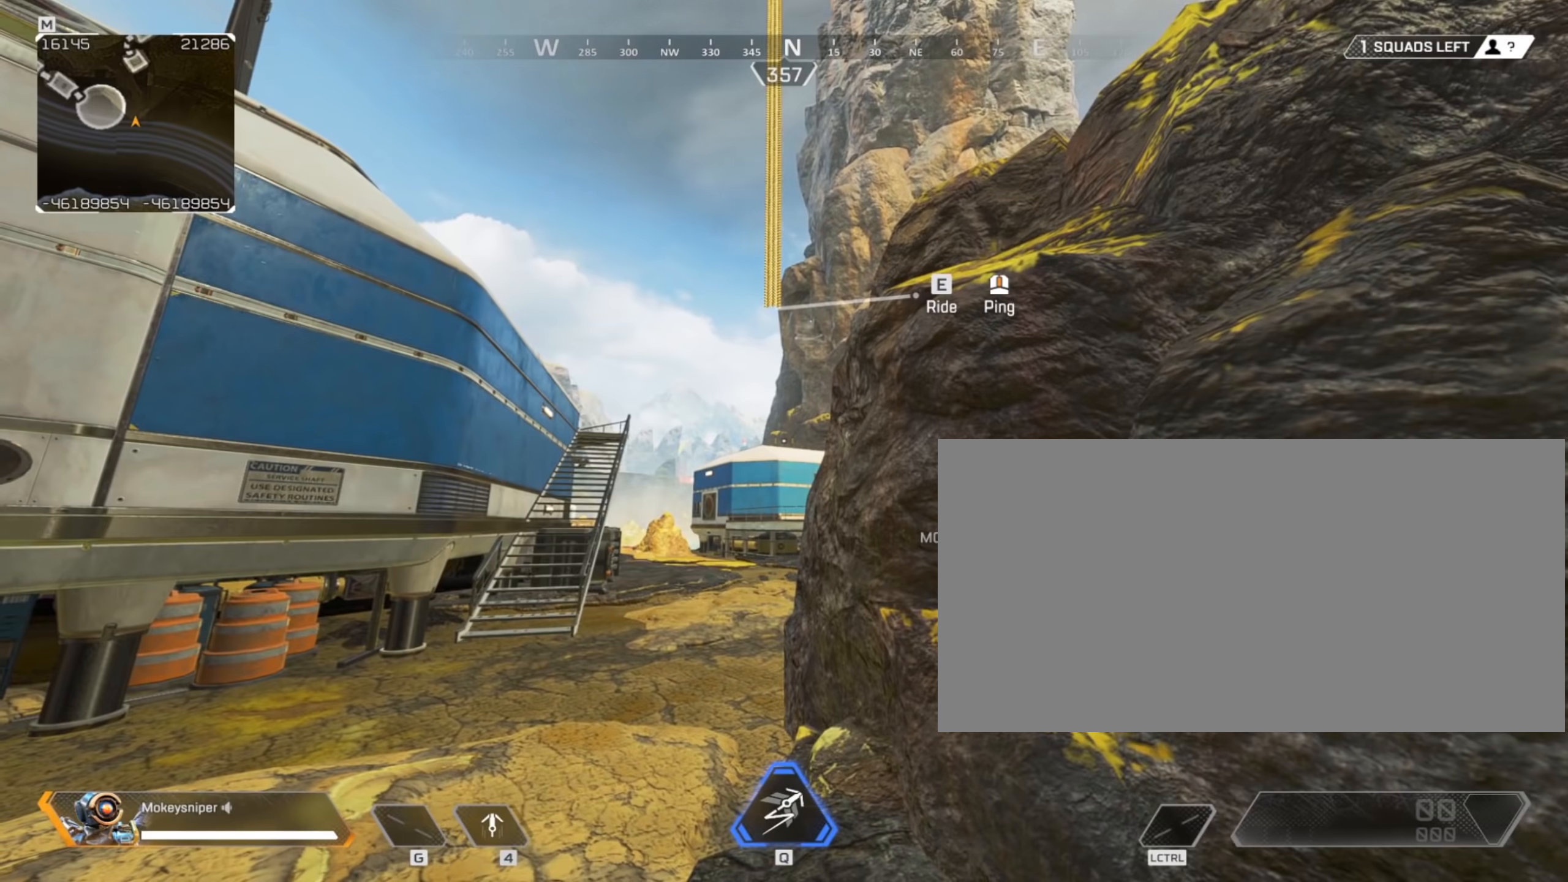
{"keys": ["e"], "mouse": ["wheel"], "events": [[433, "e", "down"], [483, "mouse_wheel", "down"]]}
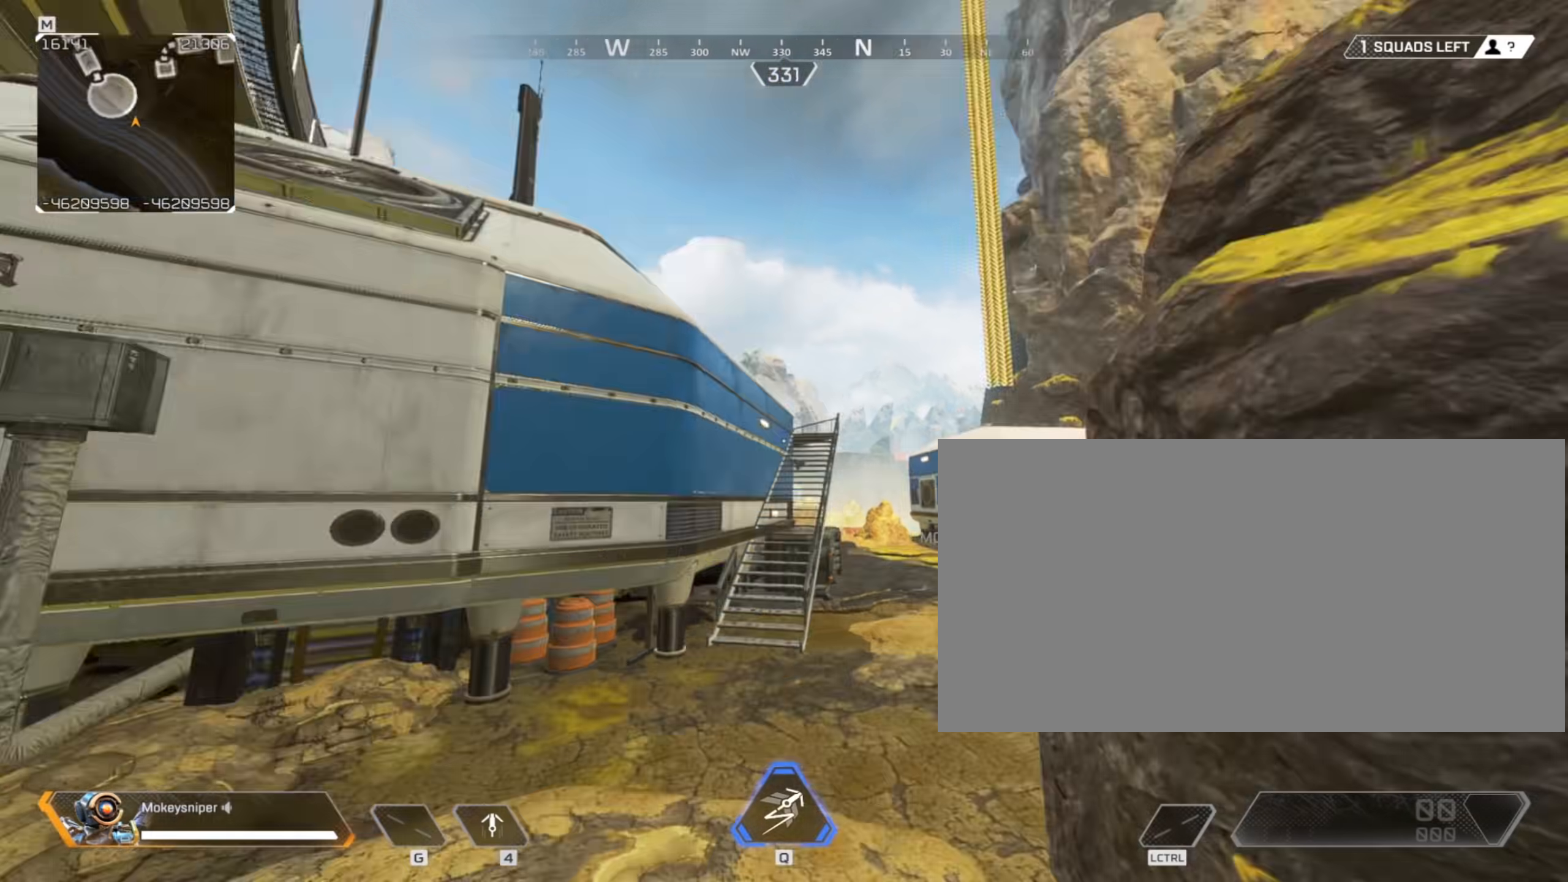
{"keys": [], "mouse": [], "events": [[83, "e", "up"], [167, "mouse_wheel", "up"]]}
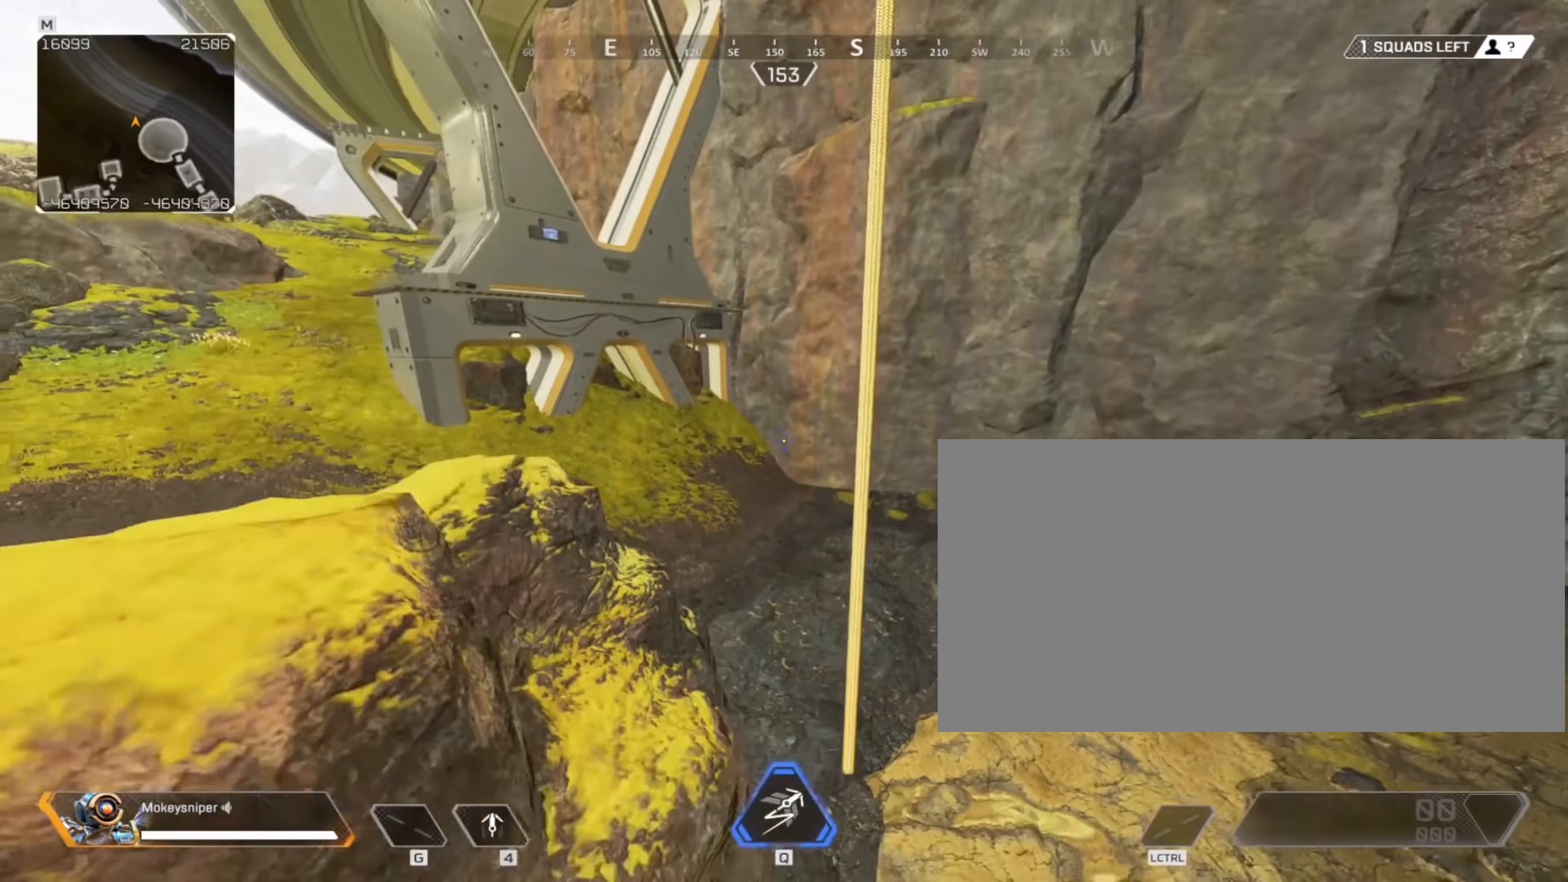
{"keys": [], "mouse": [], "events": []}
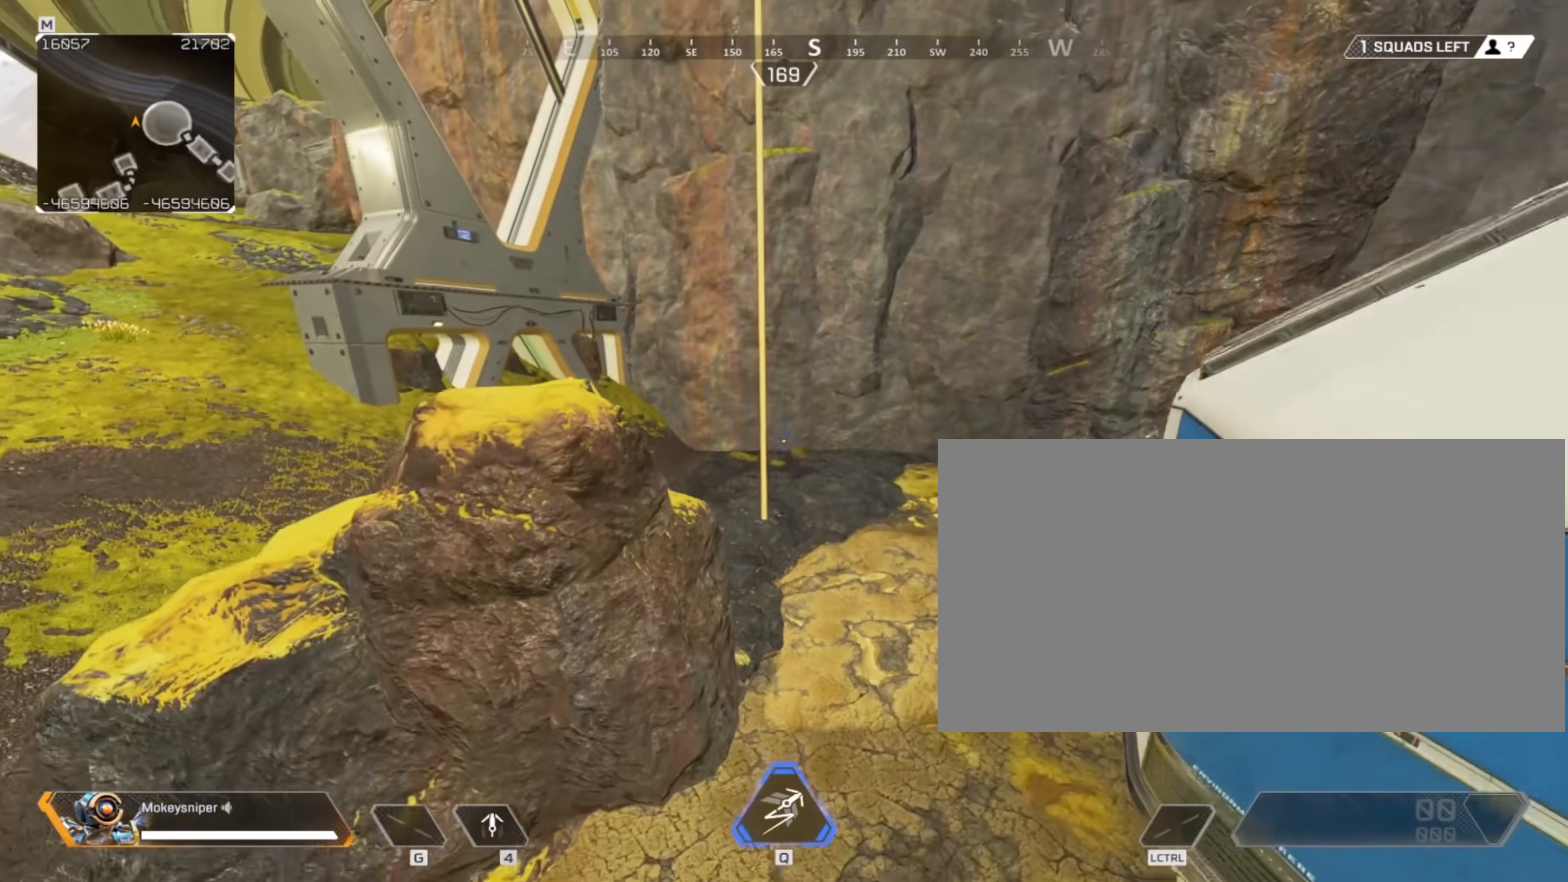
{"keys": [], "mouse": [], "events": []}
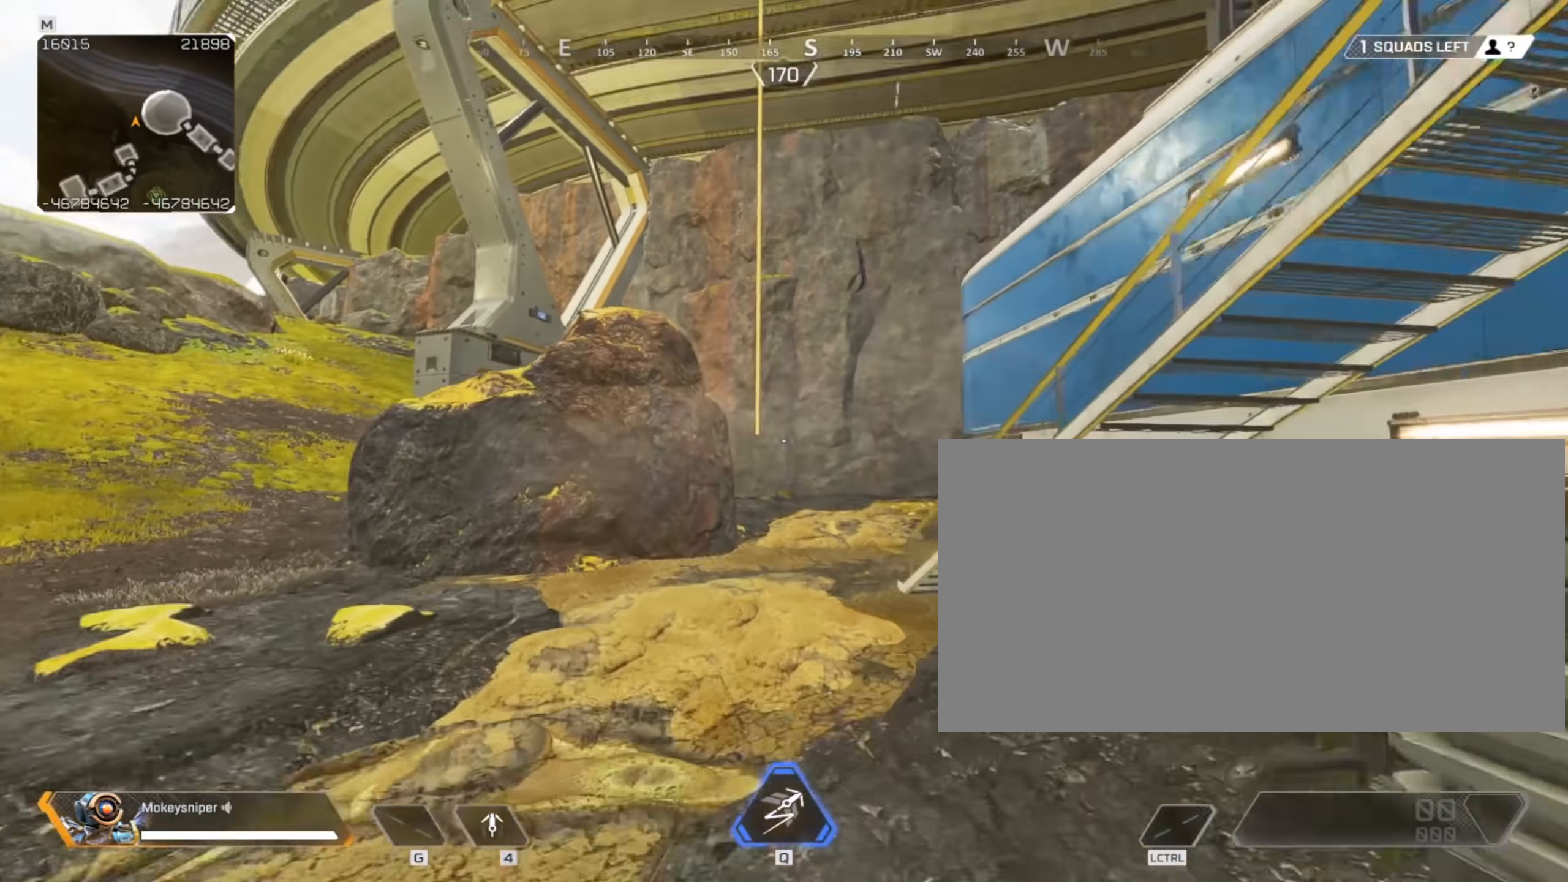
{"keys": [], "mouse": [], "events": []}
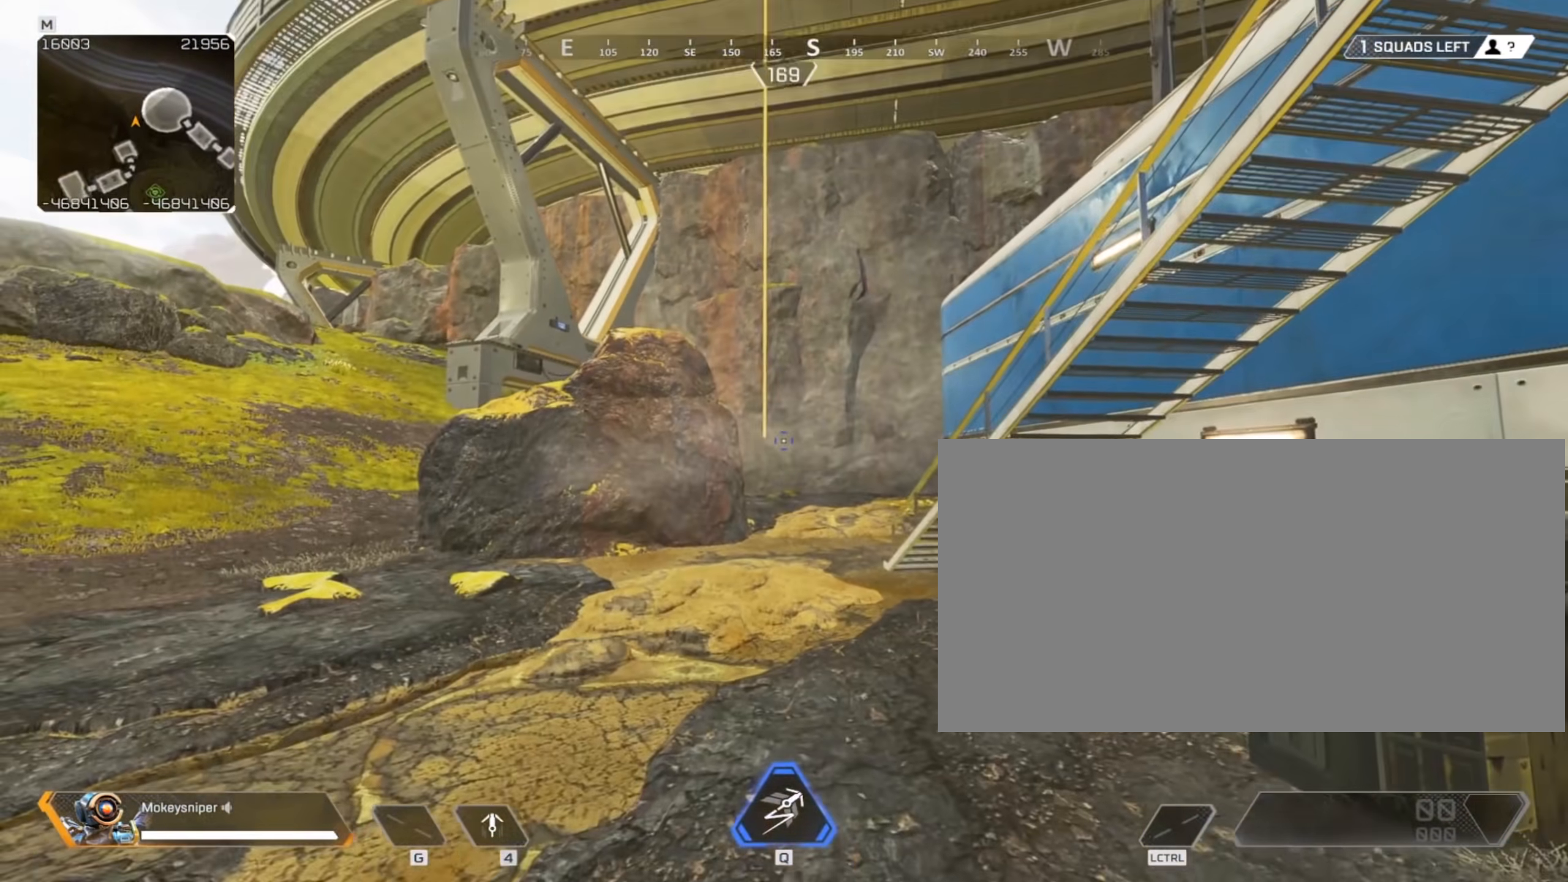
{"keys": ["shift", "w"], "mouse": [], "events": [[333, "w", "down"], [367, "shift", "down"]]}